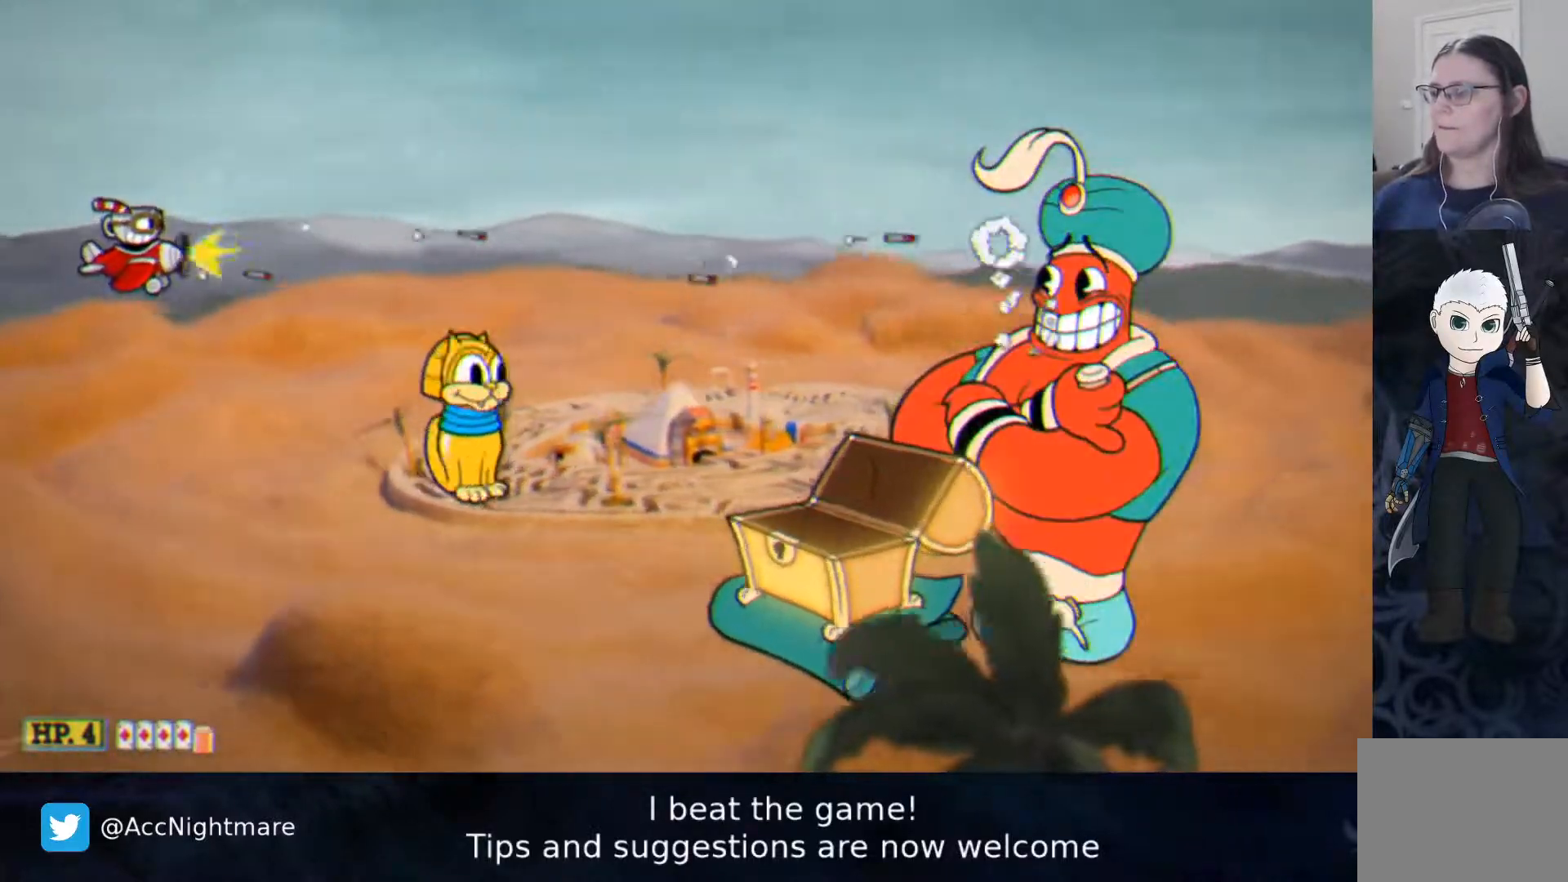
Gameplay with a controller (PlayStation layout); each line is a JSON object with the inputs held at the frame after it. "events" lists button and stick changes between this image and that frame as [ms after this image, input, new state], when the widget could be followed in between. Not read: left_stick right_stick.
{"buttons": ["SQUARE"], "events": []}
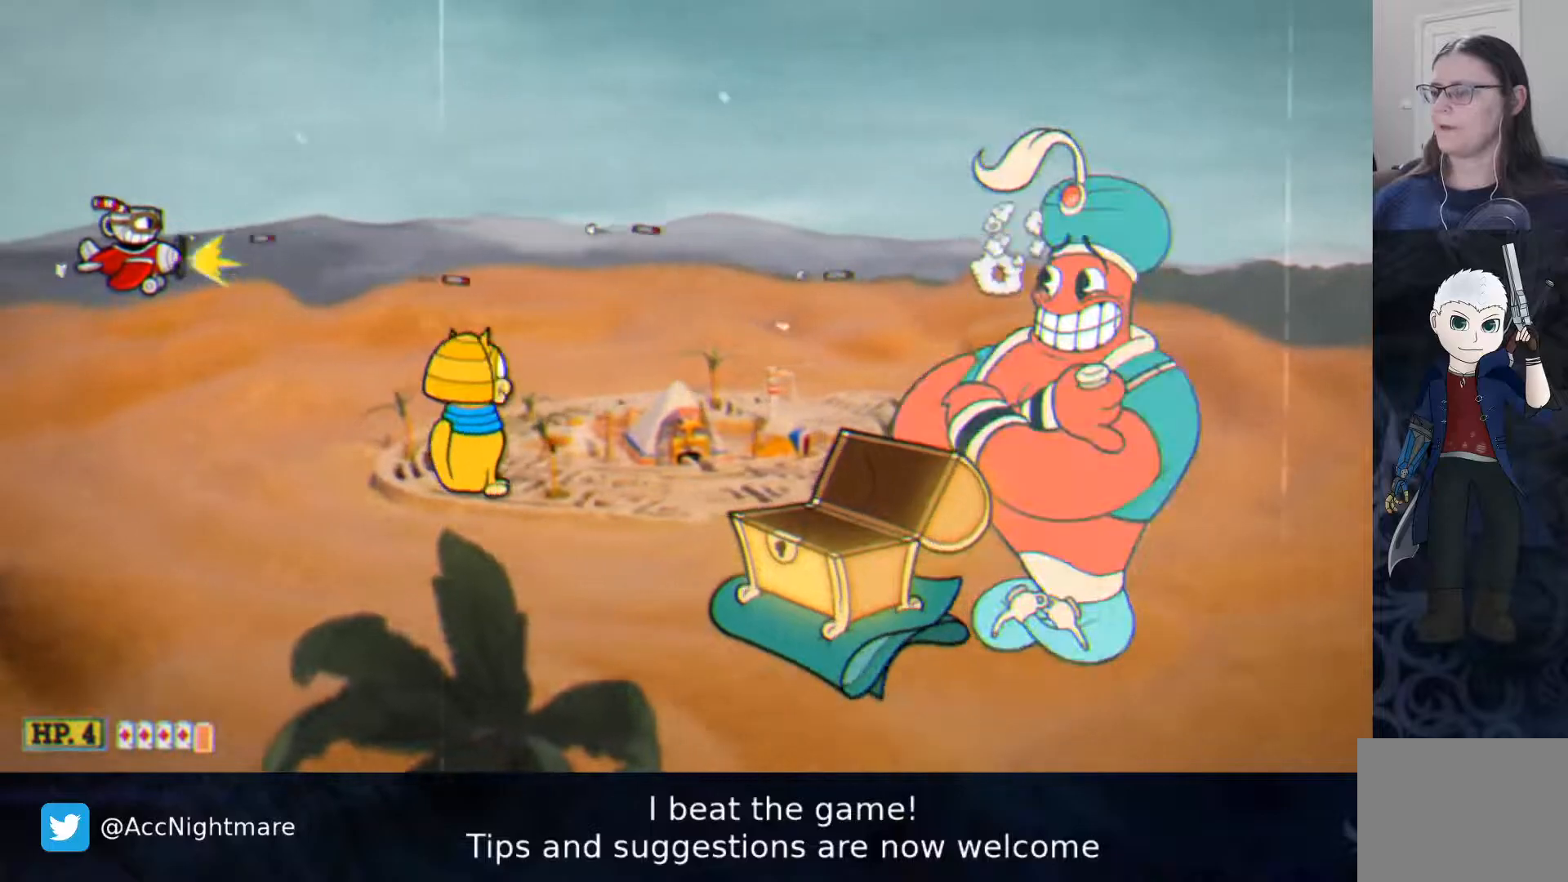
{"buttons": ["SQUARE"], "events": []}
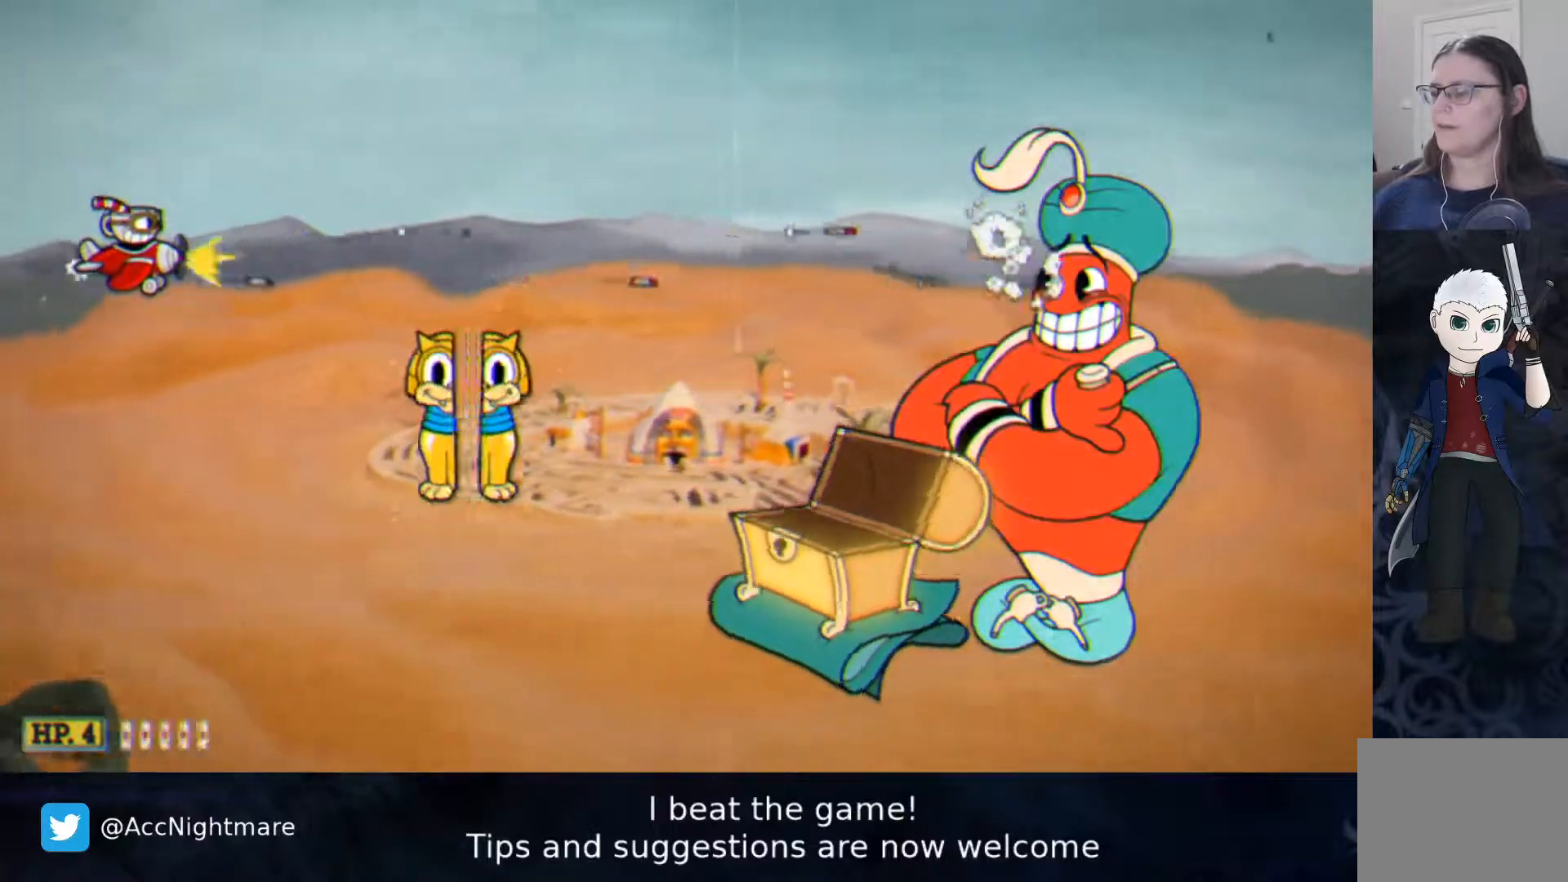
{"buttons": ["SQUARE"], "events": []}
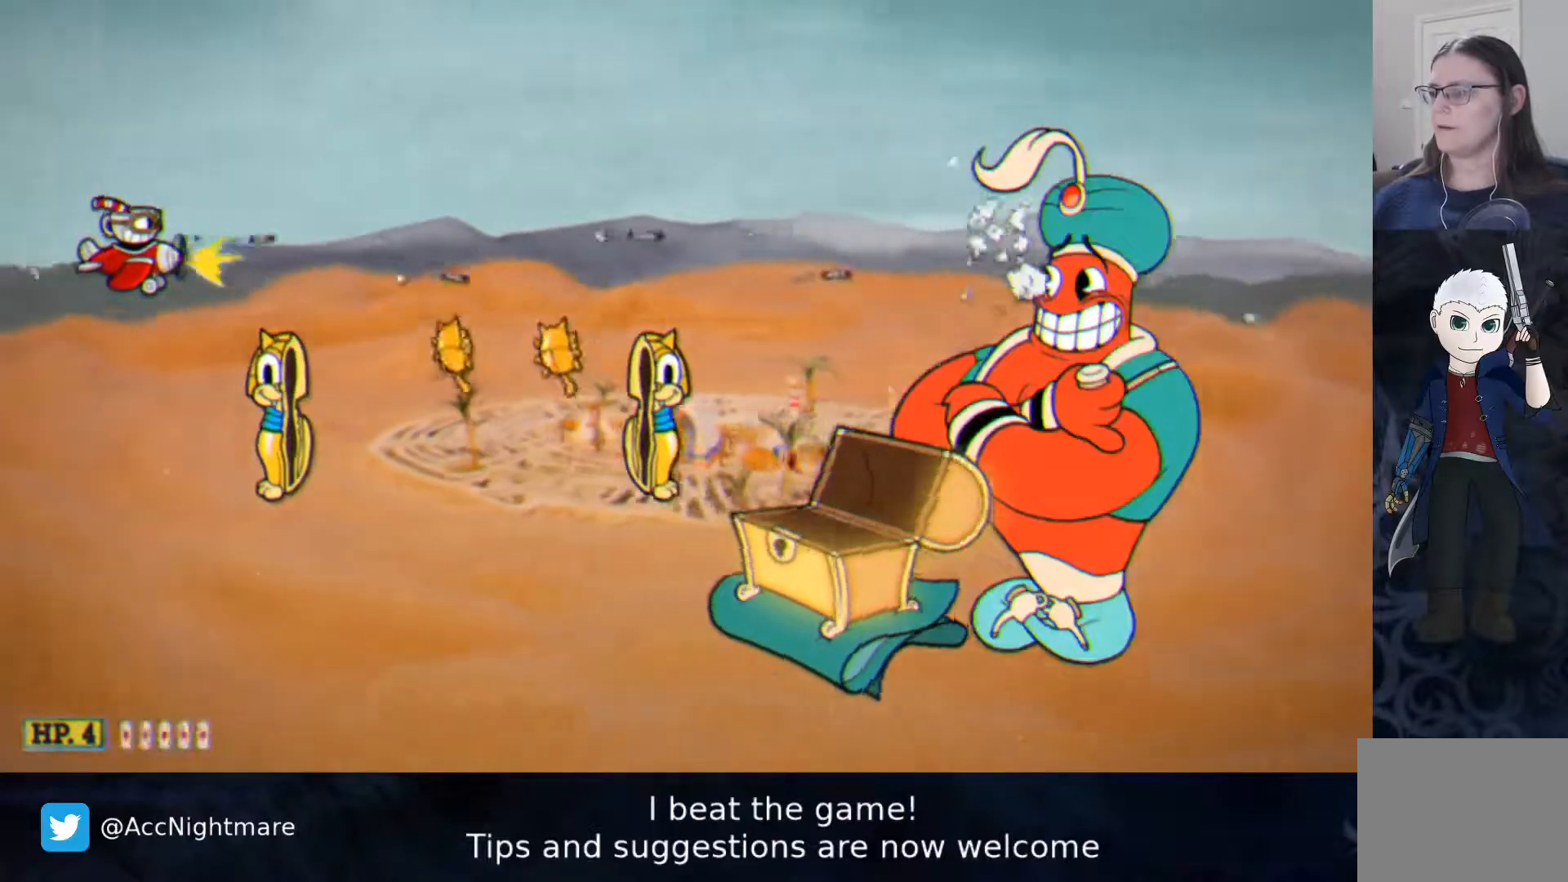
{"buttons": ["SQUARE"], "events": [[300, "DPAD_UP", "down"], [400, "DPAD_UP", "up"]]}
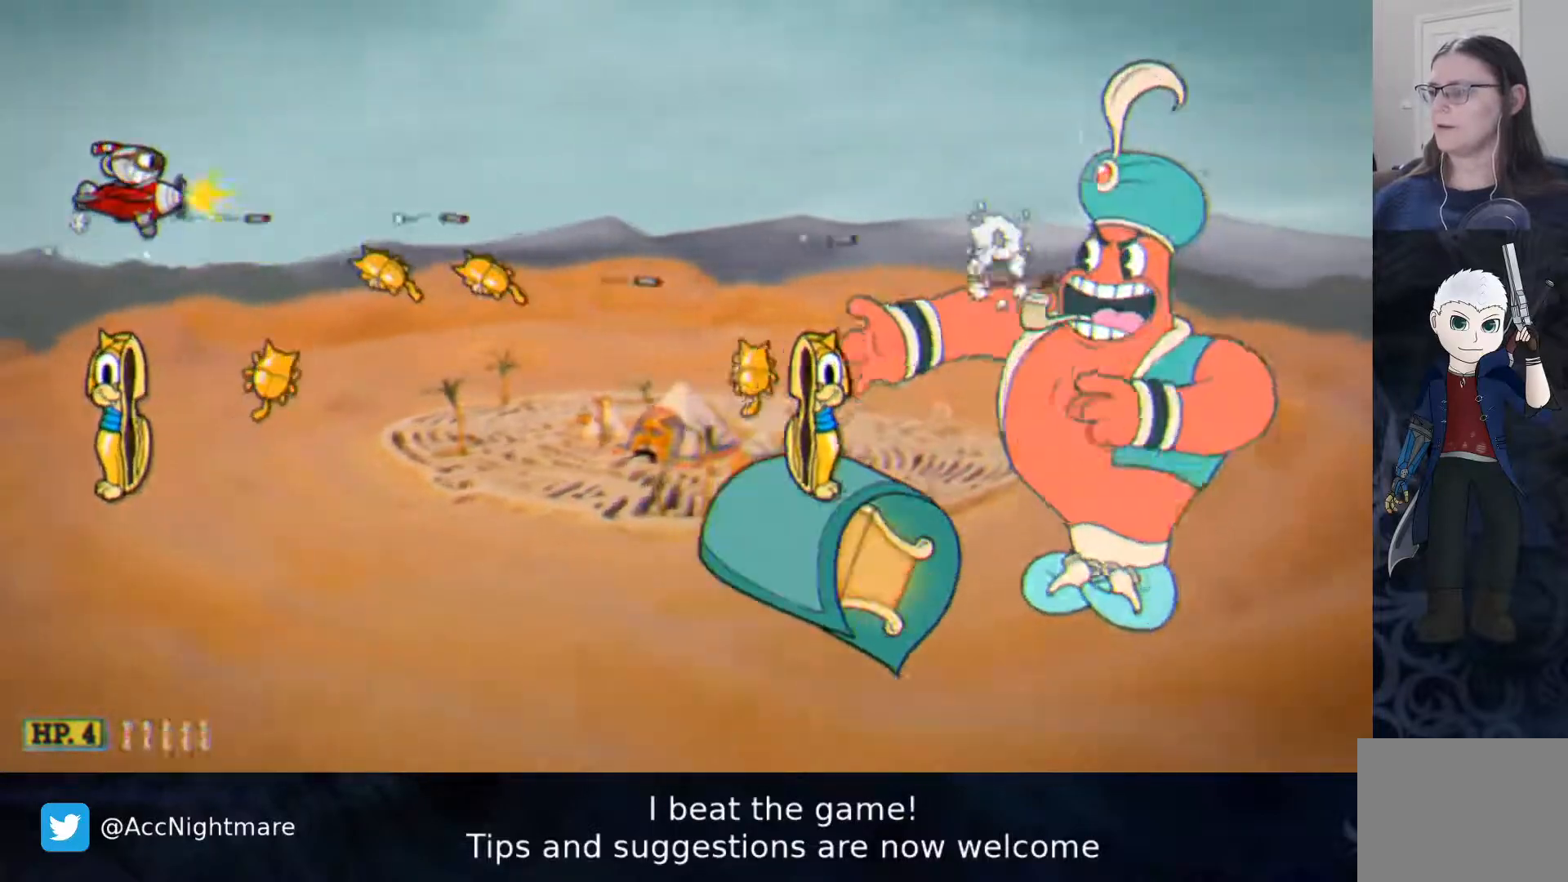
{"buttons": ["SQUARE", "TRIANGLE", "DPAD_UP", "DPAD_RIGHT"], "events": [[383, "DPAD_UP", "down"], [417, "DPAD_RIGHT", "down"], [483, "TRIANGLE", "down"]]}
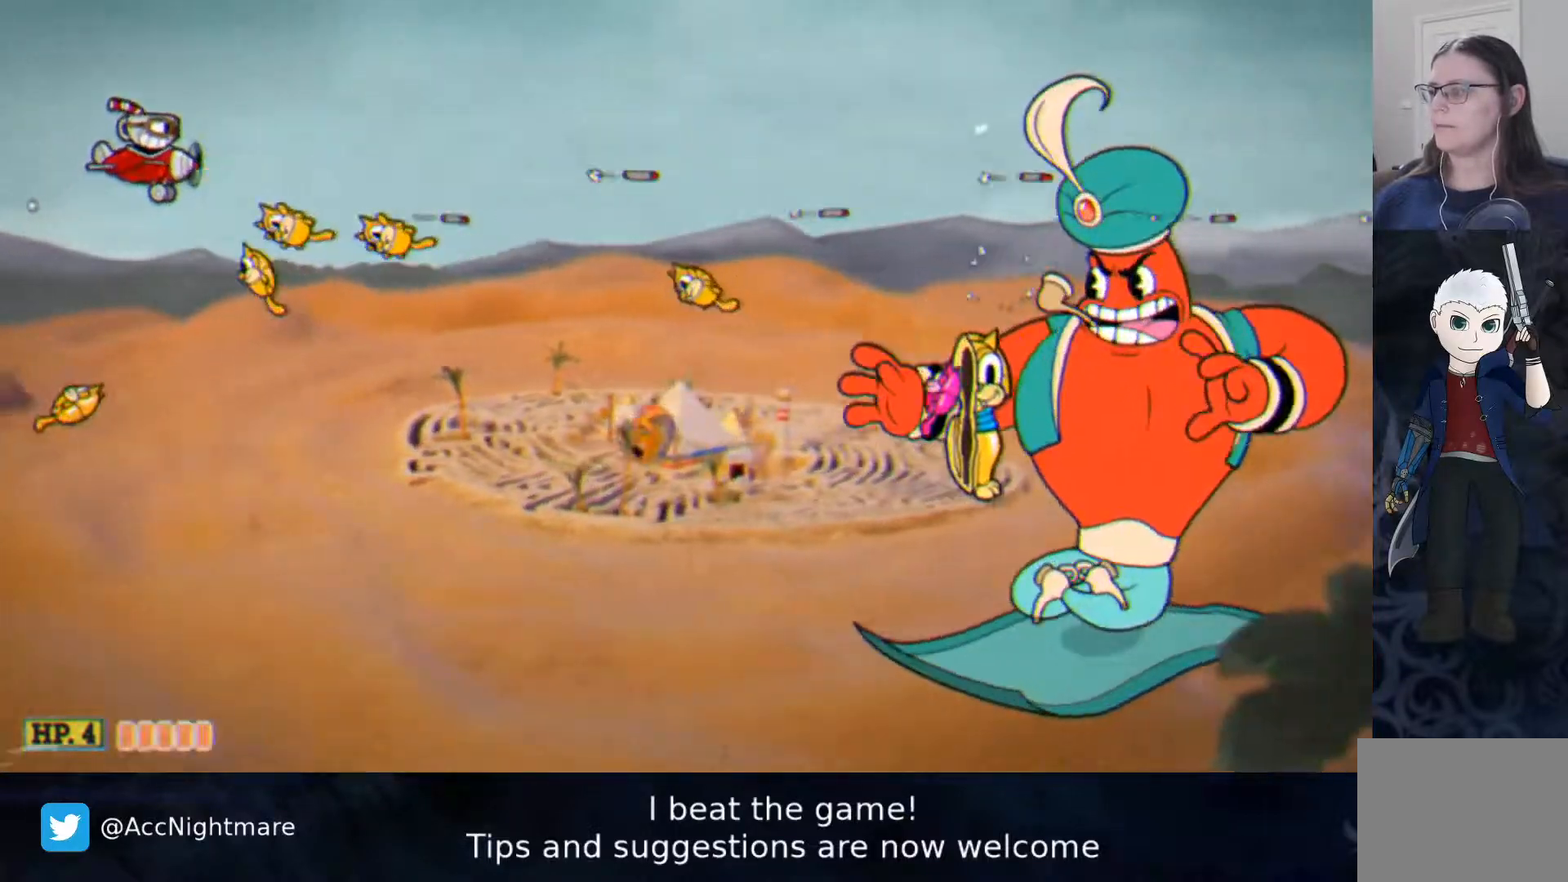
{"buttons": ["SQUARE", "TRIANGLE", "DPAD_RIGHT"], "events": [[50, "DPAD_UP", "up"]]}
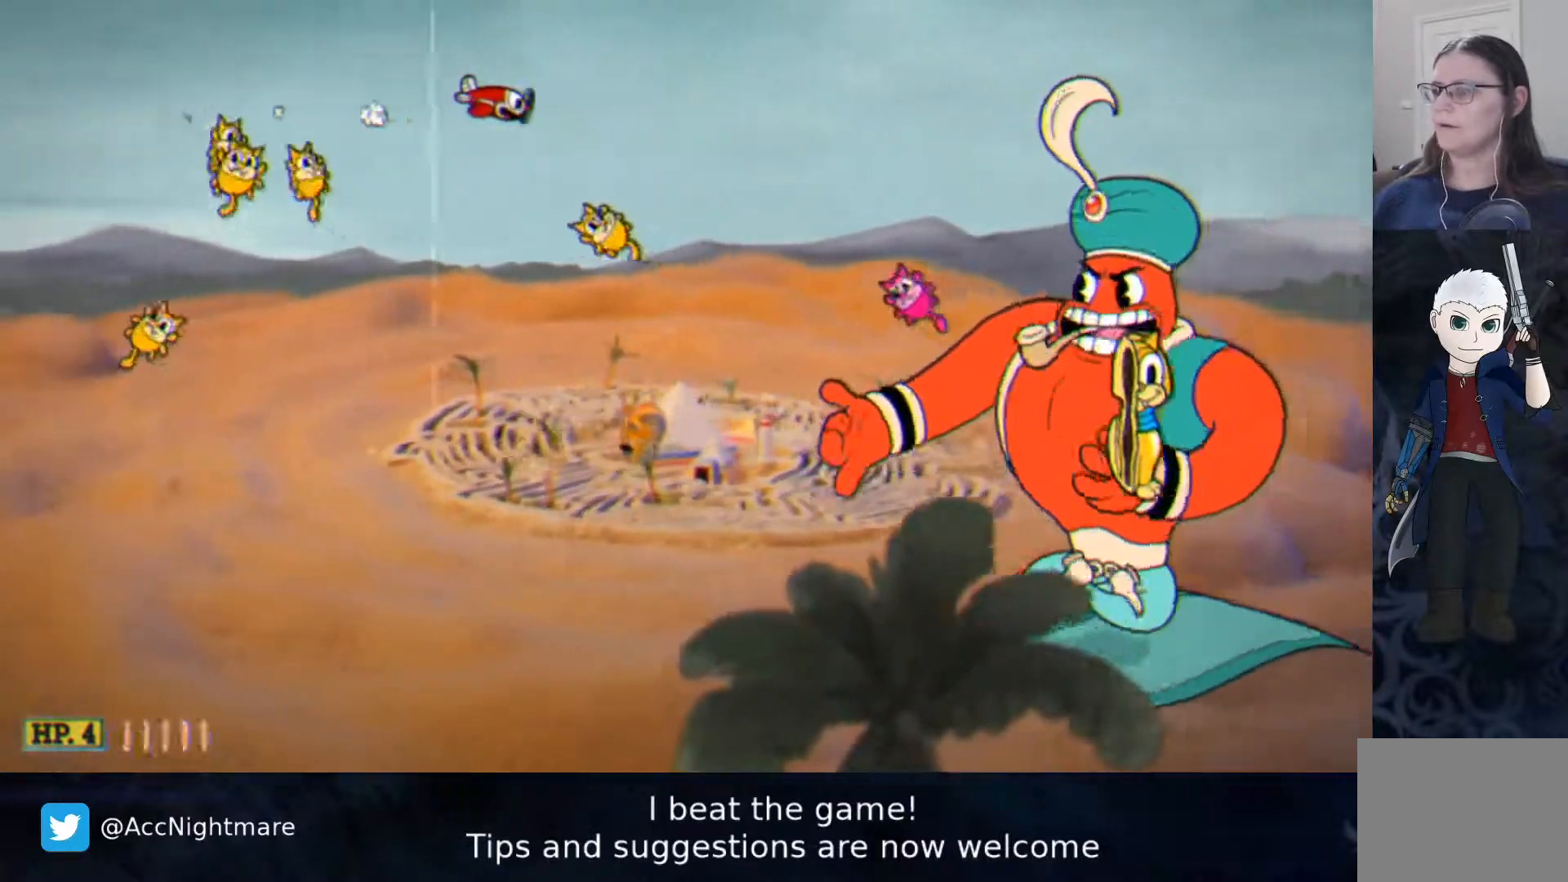
{"buttons": [], "events": [[267, "DPAD_DOWN", "down"], [267, "TRIANGLE", "up"], [433, "SQUARE", "up"], [450, "DPAD_RIGHT", "up"], [500, "DPAD_DOWN", "up"]]}
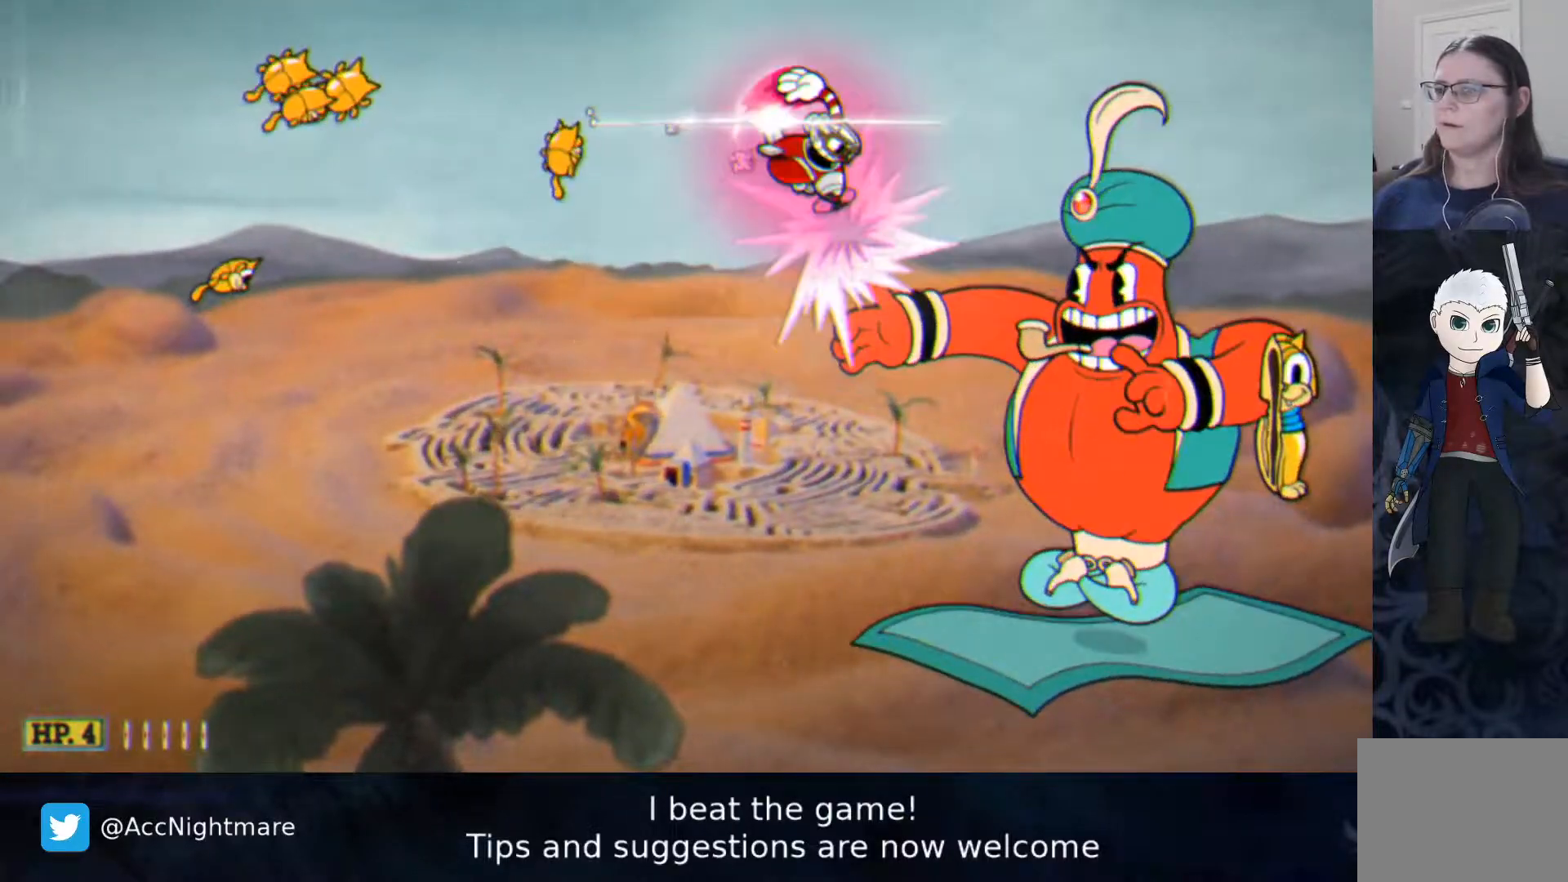
{"buttons": ["CIRCLE"], "events": [[200, "CIRCLE", "down"], [283, "DPAD_RIGHT", "down"], [300, "CIRCLE", "up"], [367, "CIRCLE", "down"], [367, "DPAD_RIGHT", "up"], [433, "CIRCLE", "up"], [500, "CIRCLE", "down"]]}
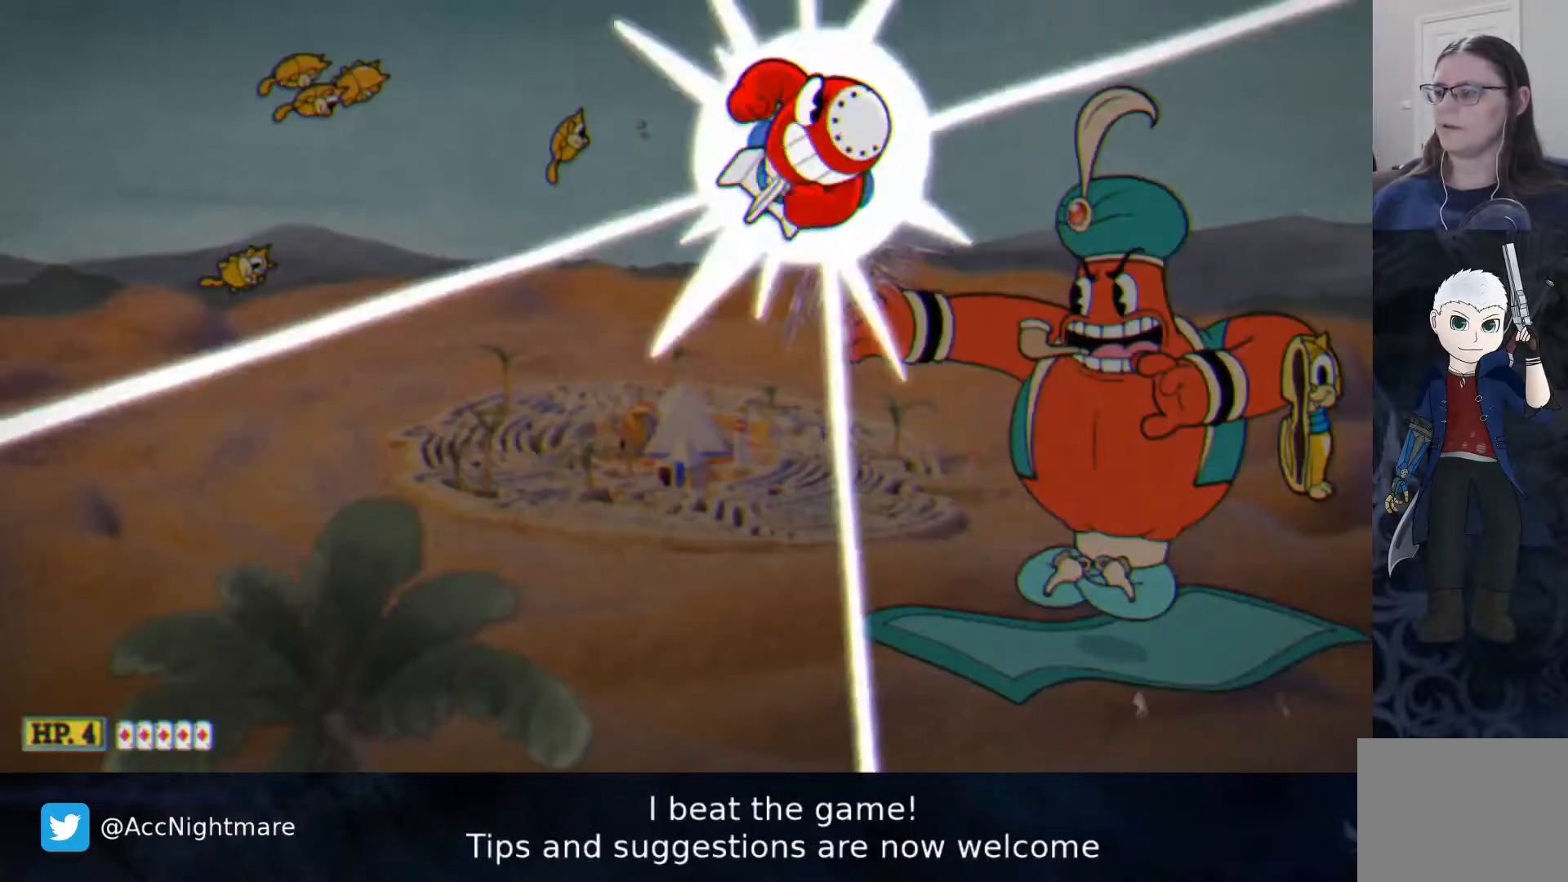
{"buttons": [], "events": [[17, "CIRCLE", "up"]]}
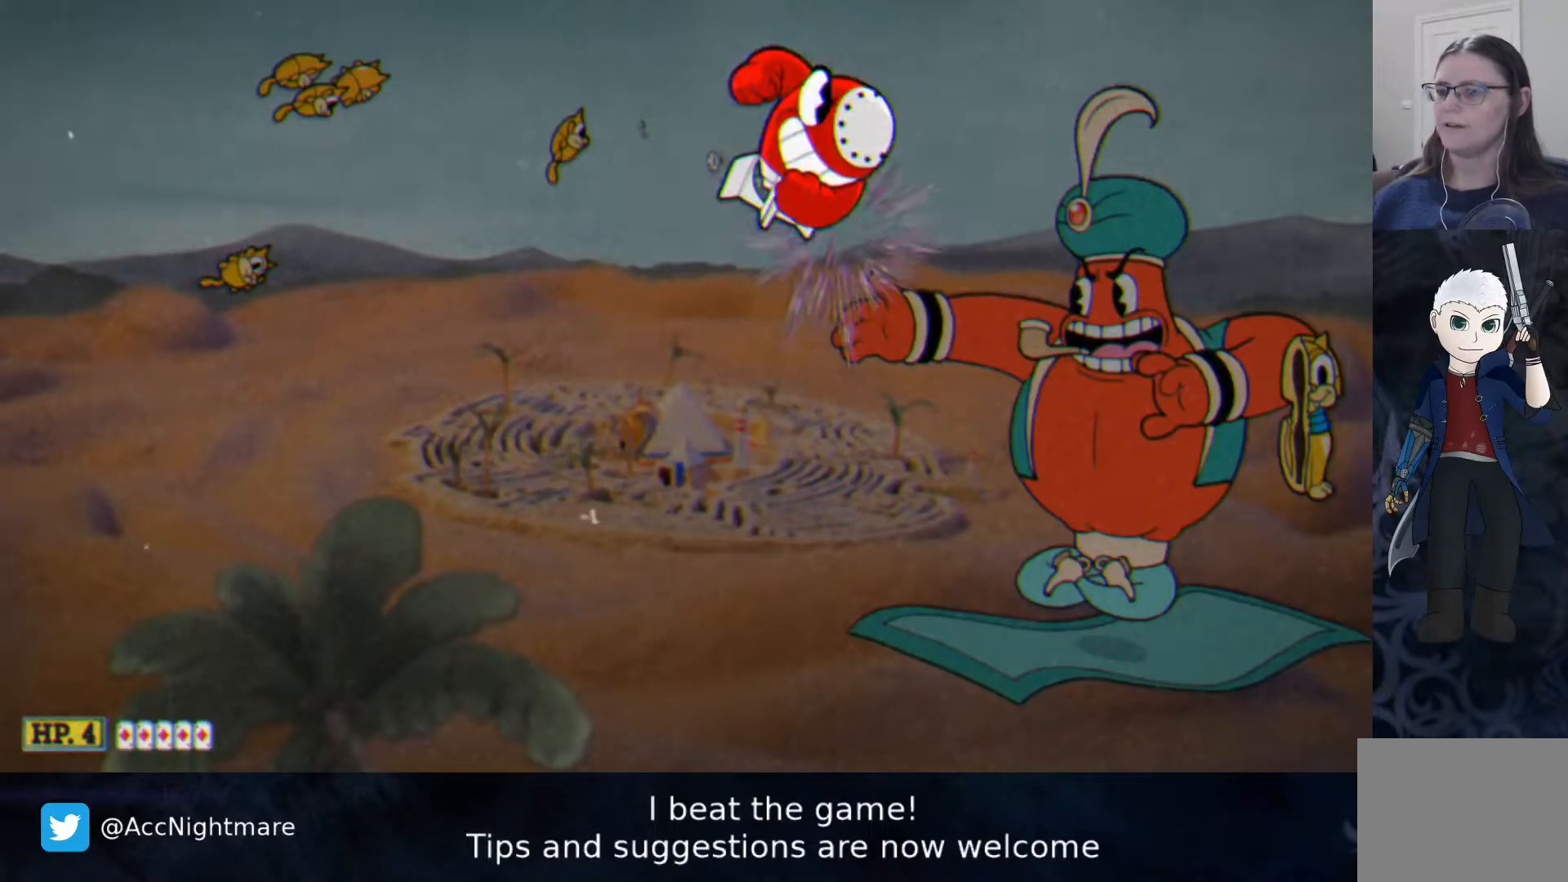
{"buttons": ["DPAD_DOWN", "DPAD_RIGHT"], "events": [[200, "DPAD_RIGHT", "down"], [217, "DPAD_DOWN", "down"]]}
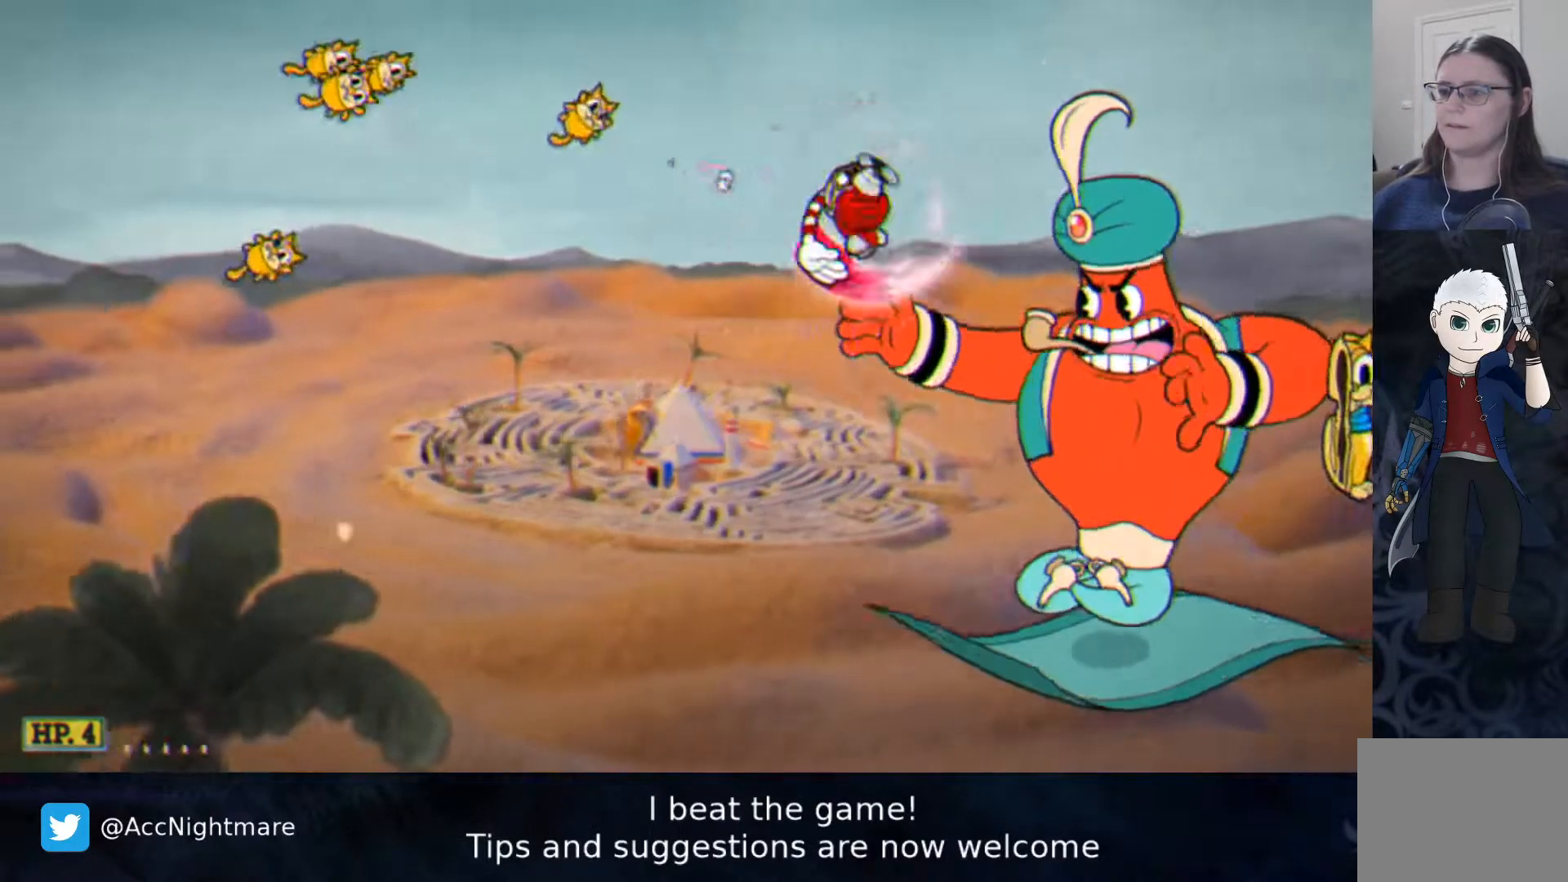
{"buttons": ["DPAD_UP"], "events": [[117, "DPAD_DOWN", "up"], [450, "DPAD_UP", "down"], [500, "DPAD_RIGHT", "up"]]}
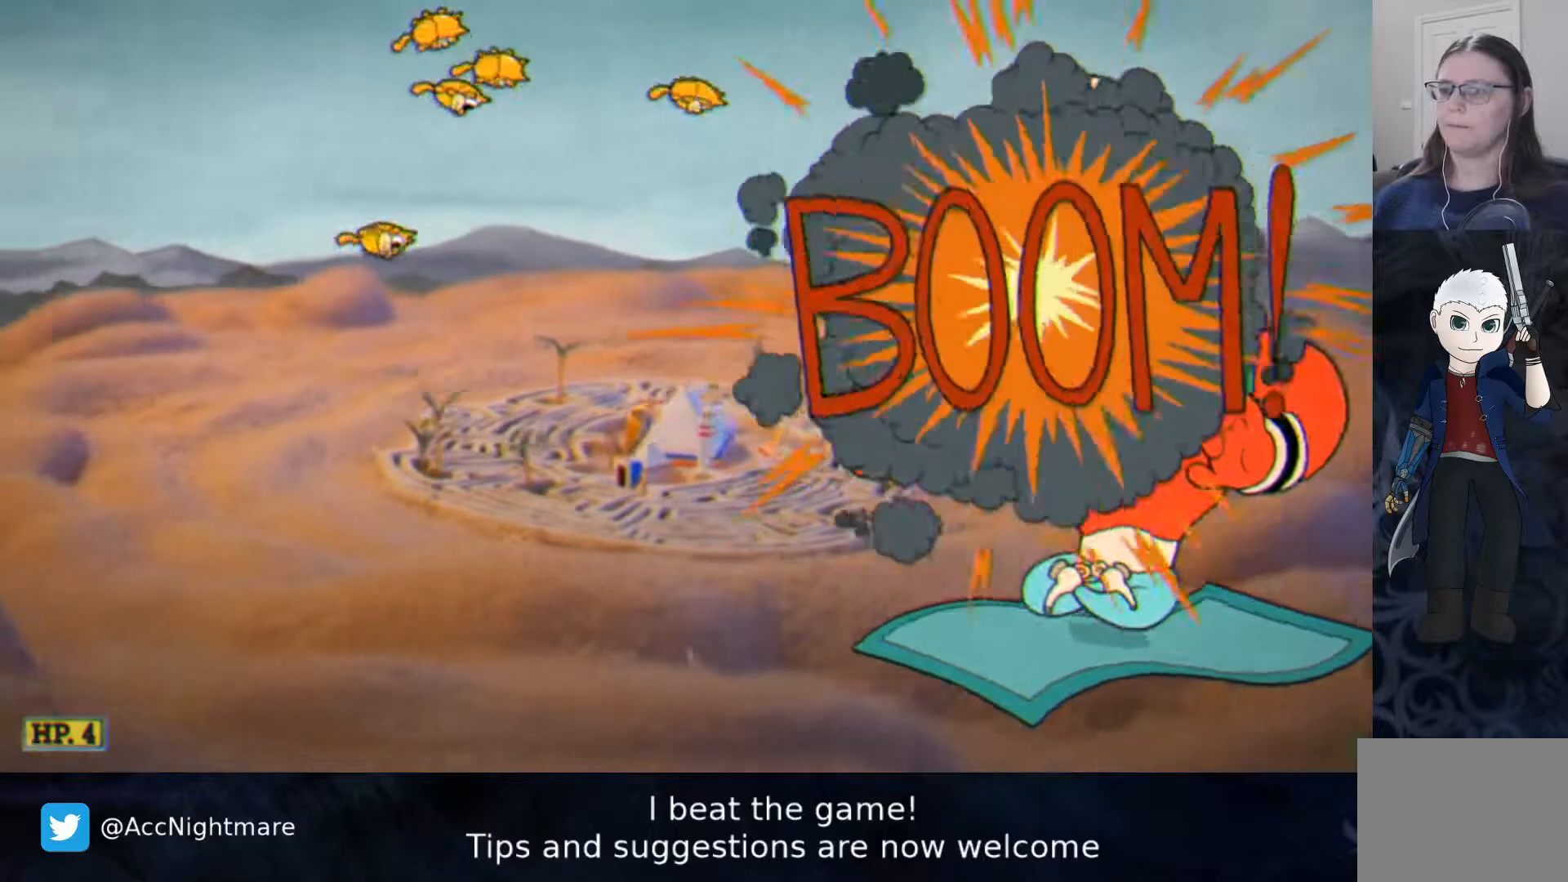
{"buttons": ["SQUARE", "DPAD_DOWN", "DPAD_LEFT"], "events": [[33, "DPAD_LEFT", "down"], [133, "SQUARE", "down"], [233, "DPAD_DOWN", "down"], [233, "DPAD_UP", "up"]]}
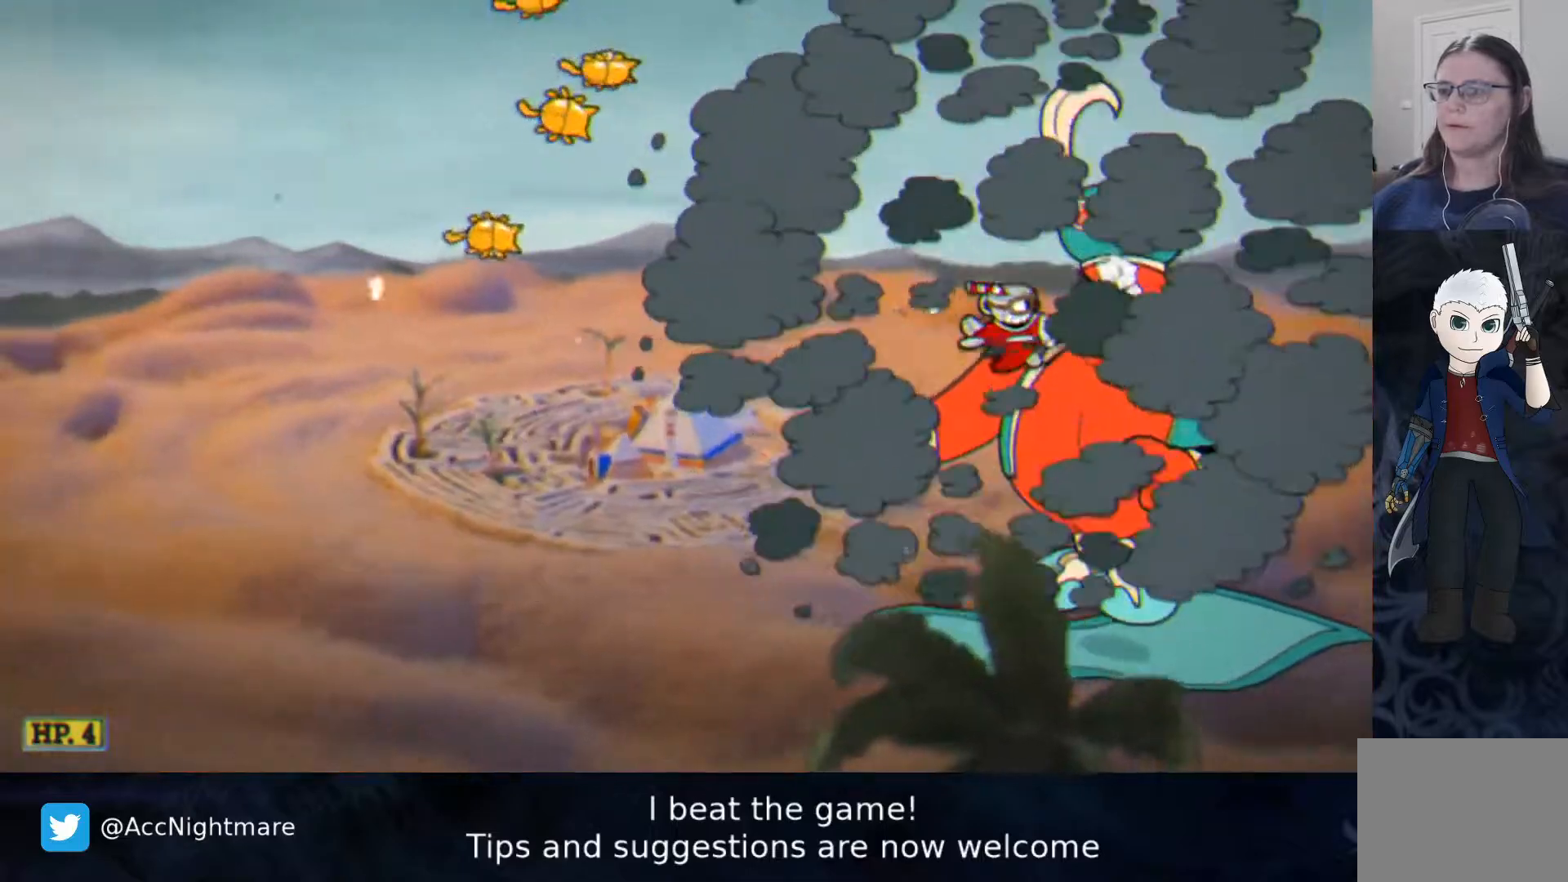
{"buttons": ["SQUARE", "DPAD_LEFT"], "events": [[133, "DPAD_DOWN", "up"]]}
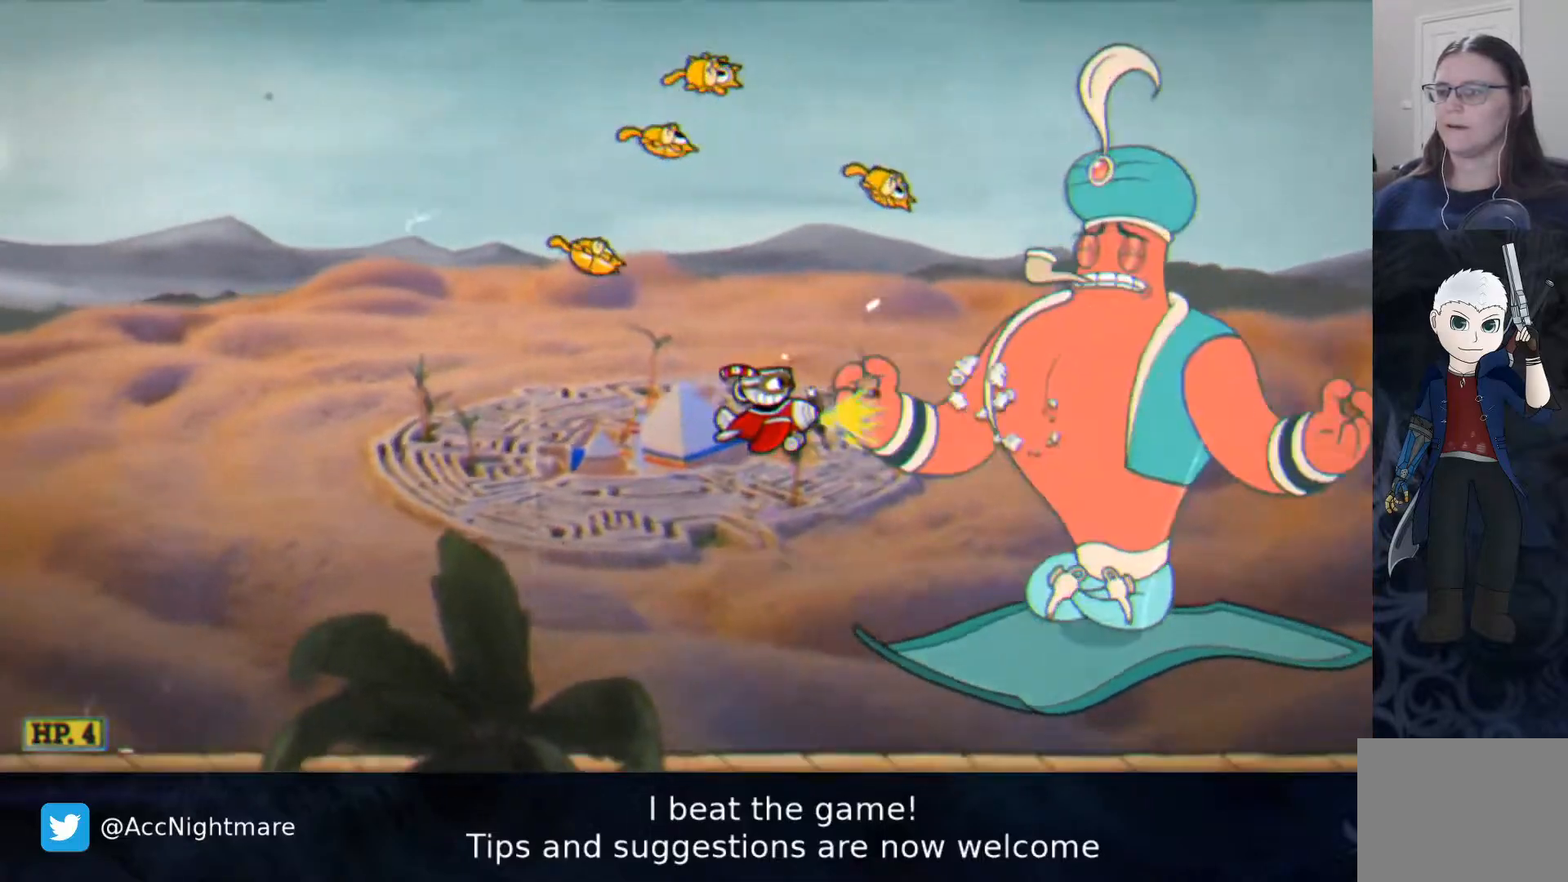
{"buttons": ["SQUARE"], "events": [[283, "DPAD_LEFT", "up"]]}
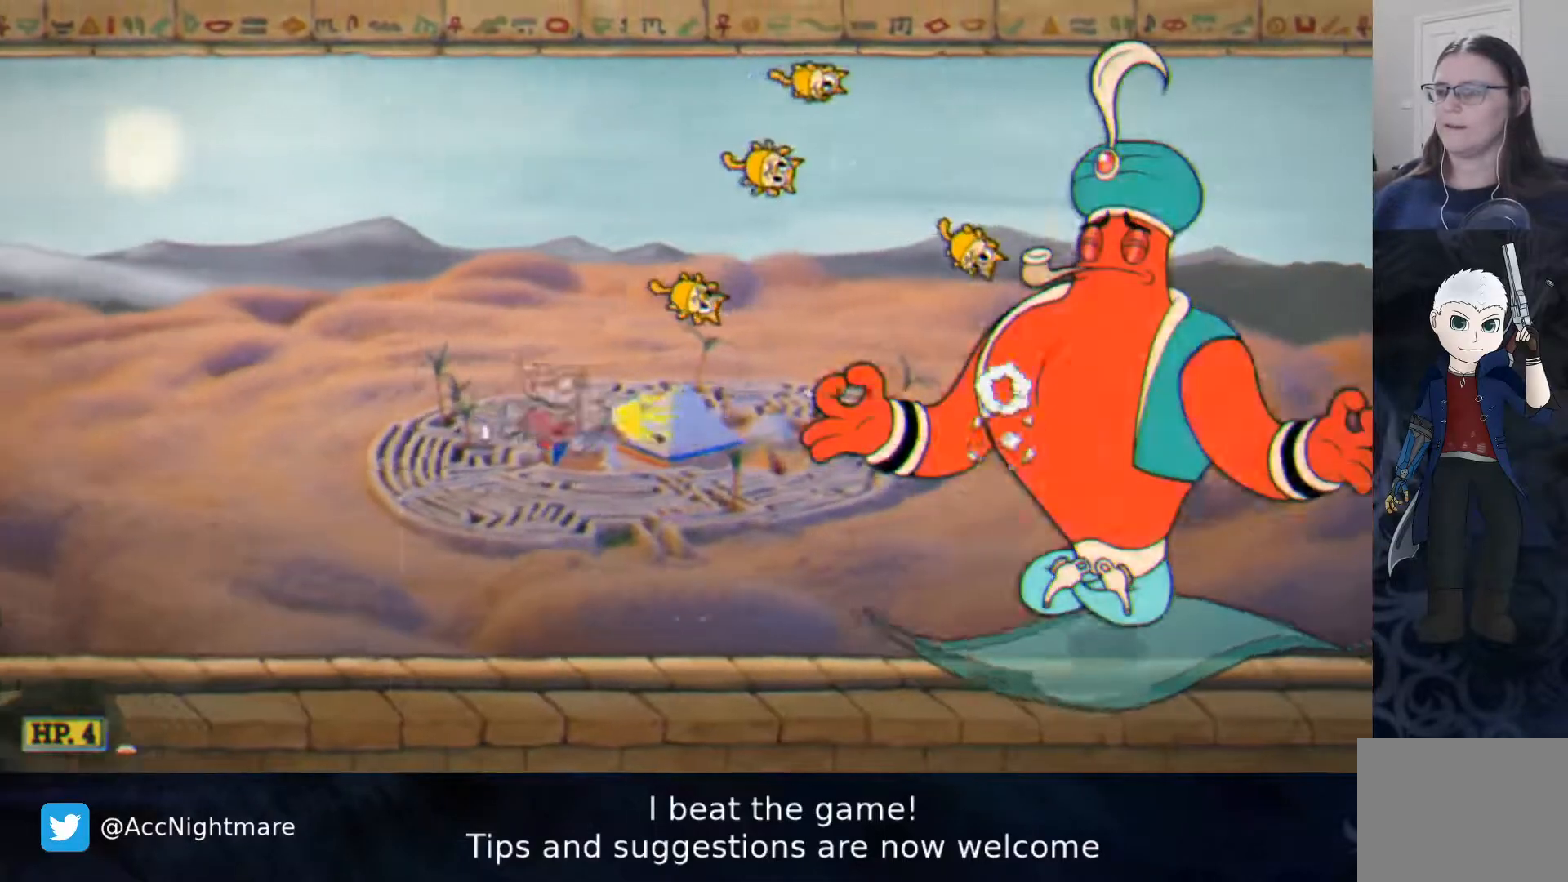
{"buttons": ["SQUARE", "DPAD_UP"], "events": [[467, "DPAD_UP", "down"]]}
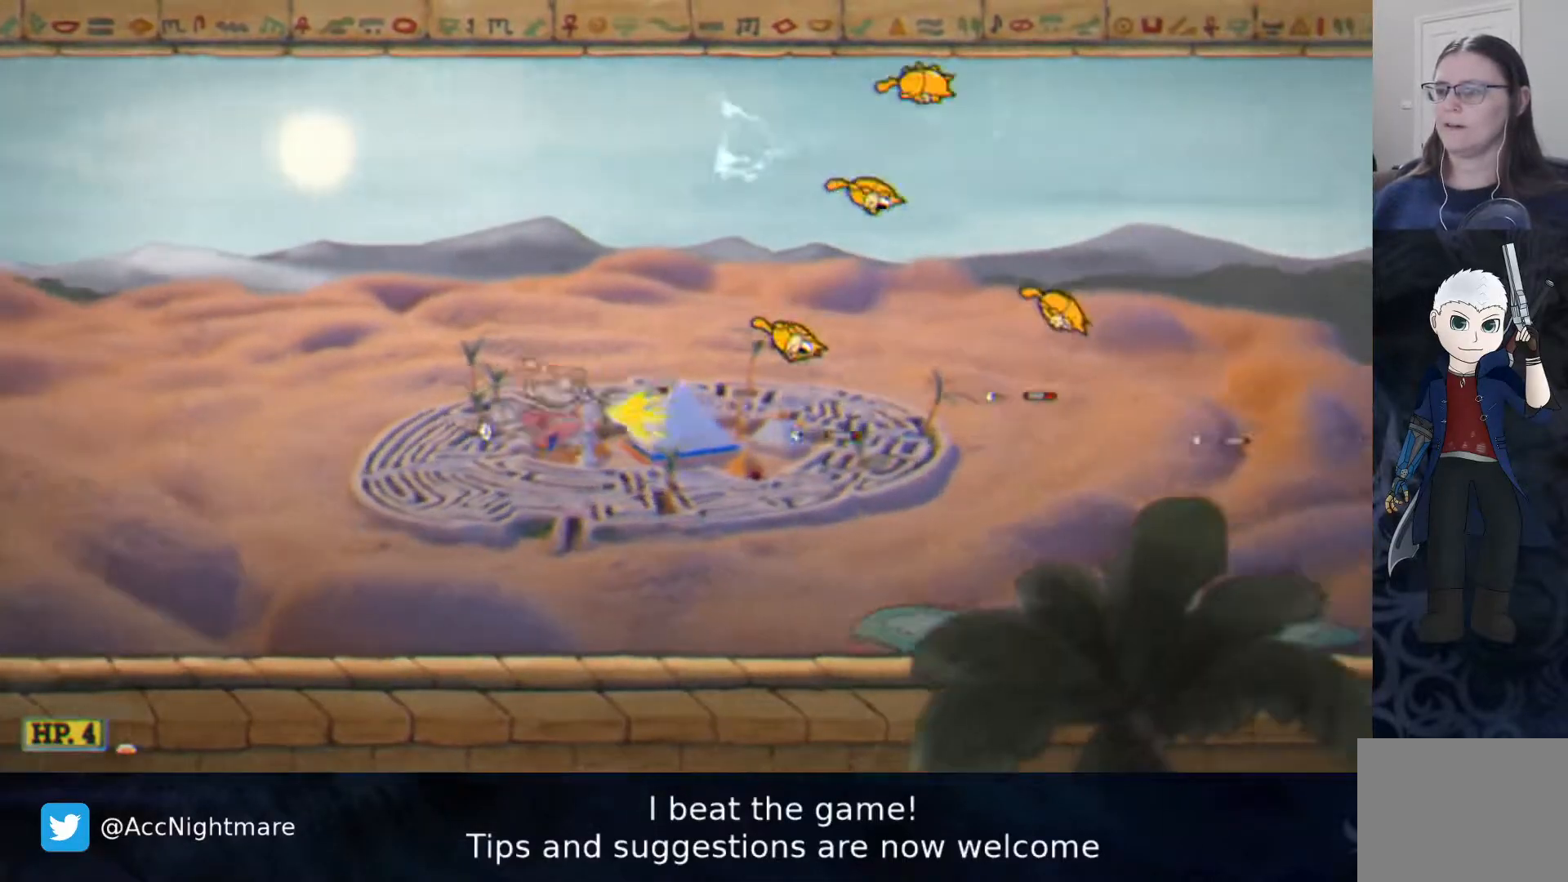
{"buttons": ["SQUARE", "DPAD_RIGHT"], "events": [[383, "DPAD_RIGHT", "down"], [417, "DPAD_UP", "up"]]}
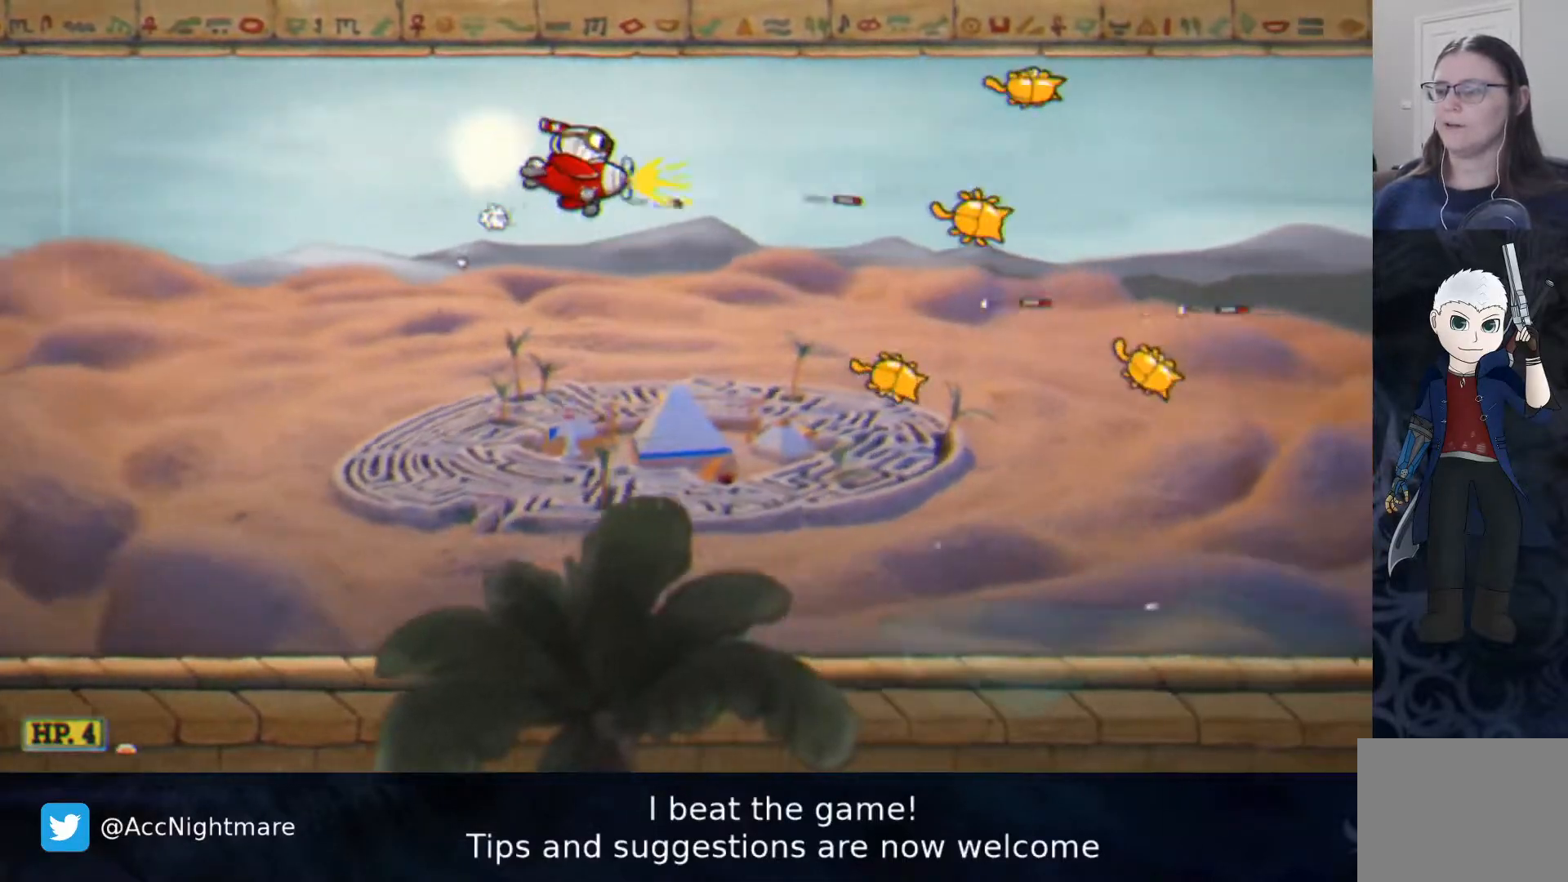
{"buttons": ["SQUARE", "L1", "DPAD_UP", "DPAD_RIGHT"], "events": [[50, "DPAD_RIGHT", "up"], [200, "DPAD_UP", "down"], [317, "DPAD_RIGHT", "down"], [367, "DPAD_UP", "up"], [467, "DPAD_UP", "down"], [500, "L1", "down"]]}
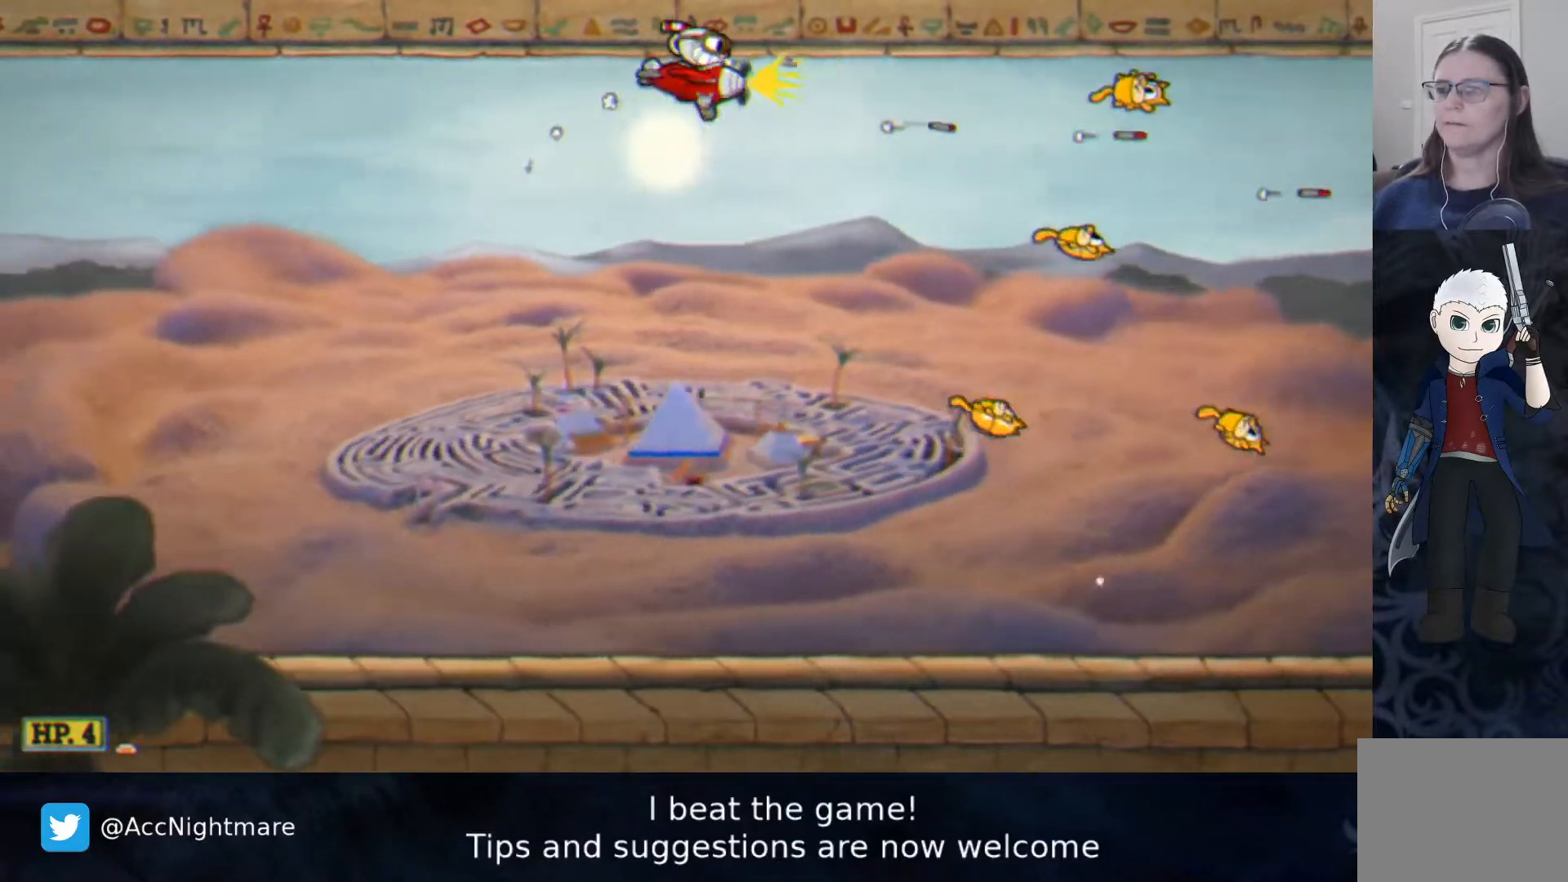
{"buttons": ["SQUARE", "DPAD_LEFT"], "events": [[83, "L1", "up"], [117, "DPAD_RIGHT", "up"], [233, "DPAD_UP", "up"], [417, "DPAD_LEFT", "down"]]}
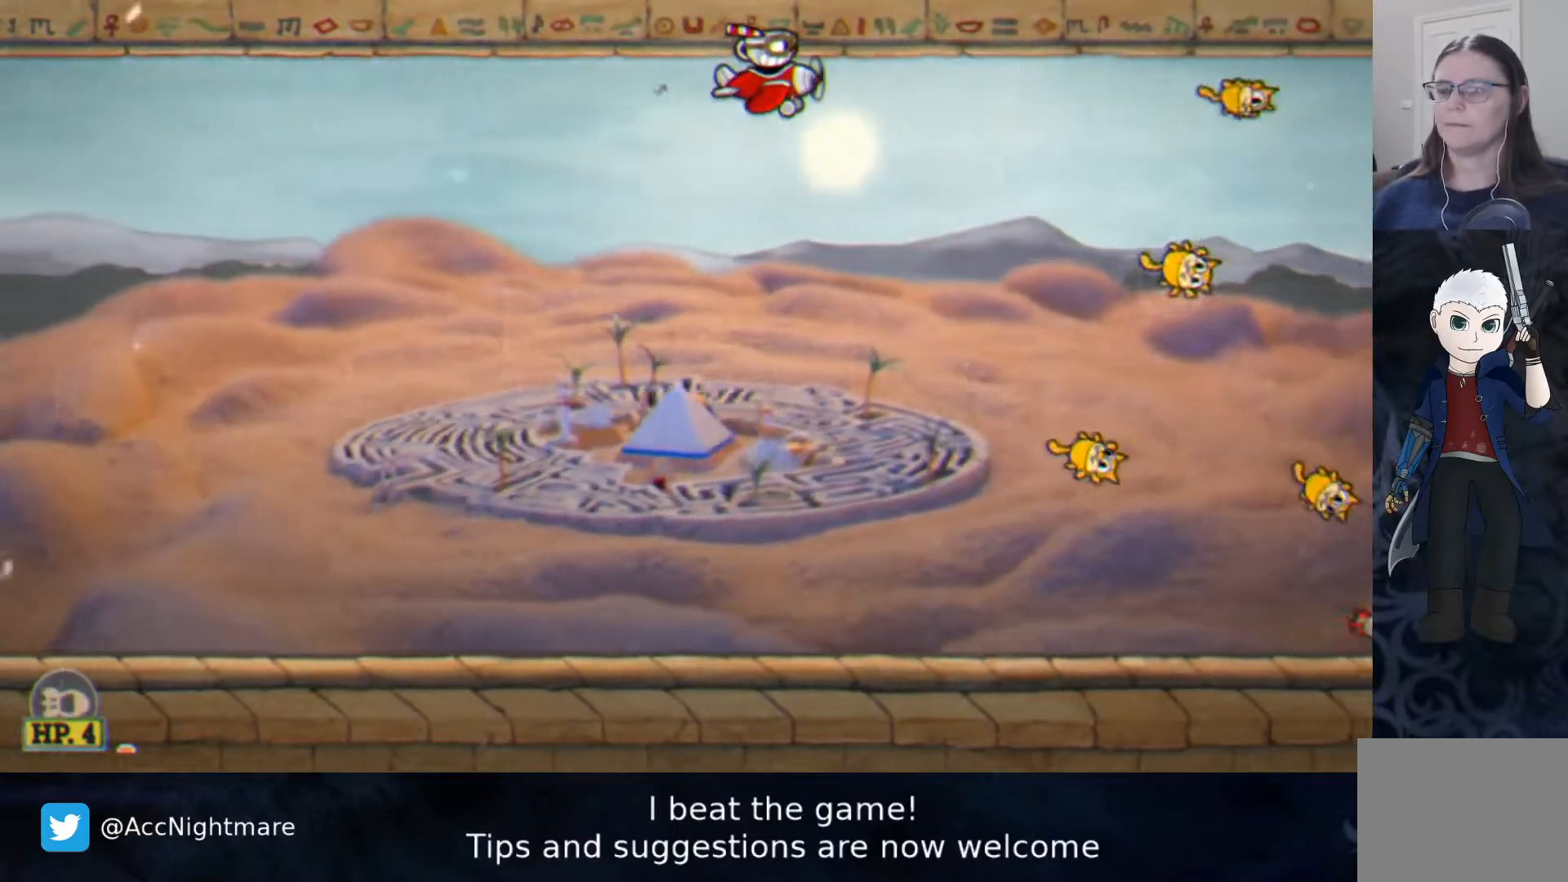
{"buttons": ["SQUARE"], "events": [[100, "DPAD_LEFT", "up"], [183, "DPAD_RIGHT", "down"], [500, "DPAD_RIGHT", "up"]]}
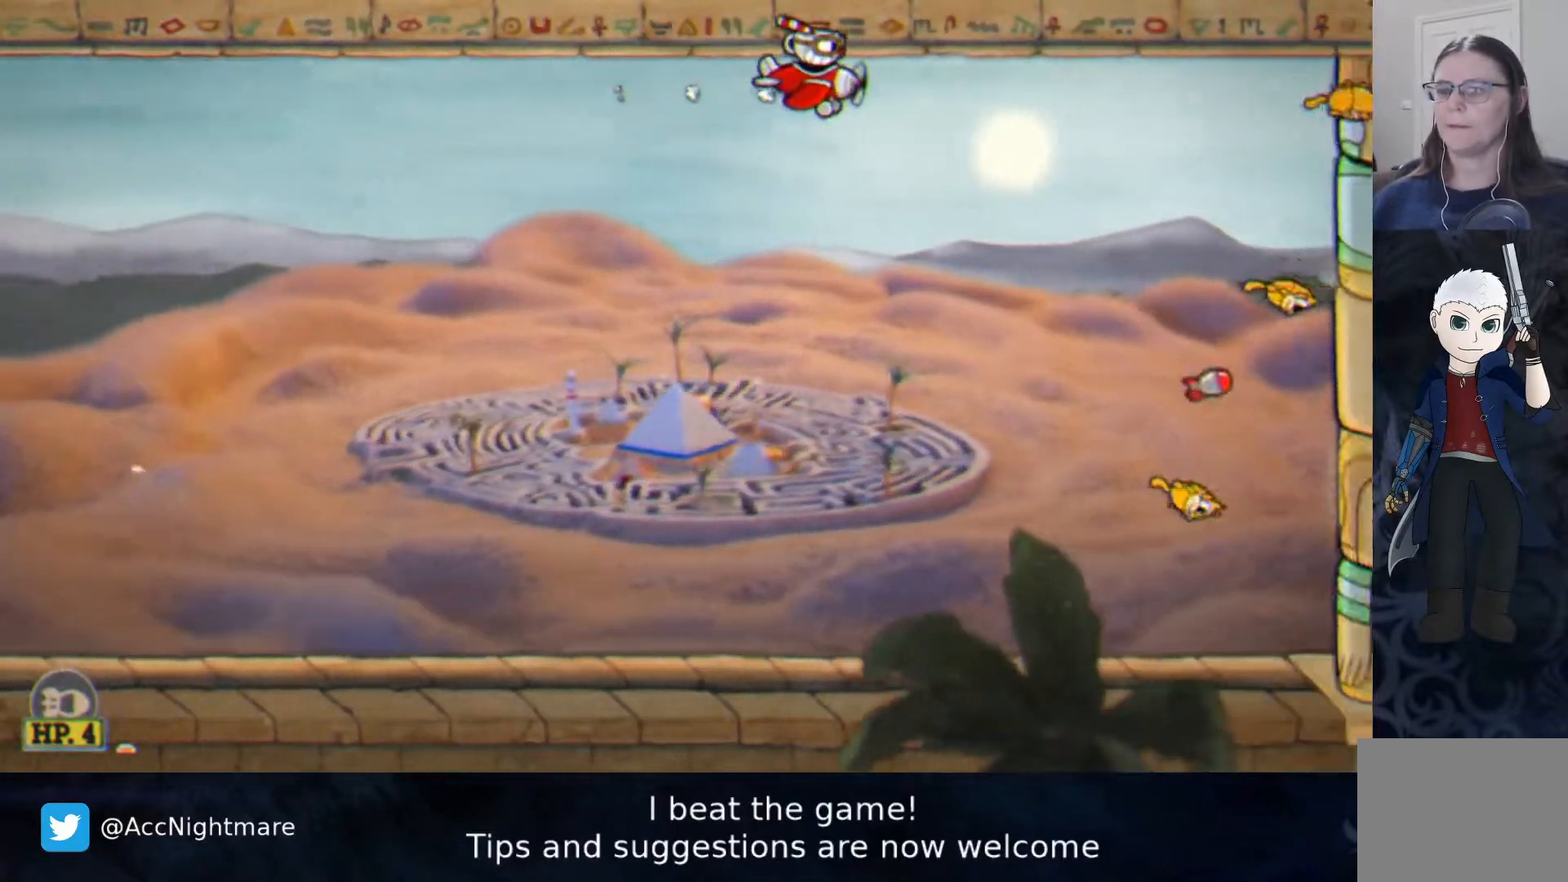
{"buttons": ["SQUARE", "DPAD_DOWN"], "events": [[167, "DPAD_LEFT", "down"], [483, "DPAD_DOWN", "down"], [483, "DPAD_LEFT", "up"]]}
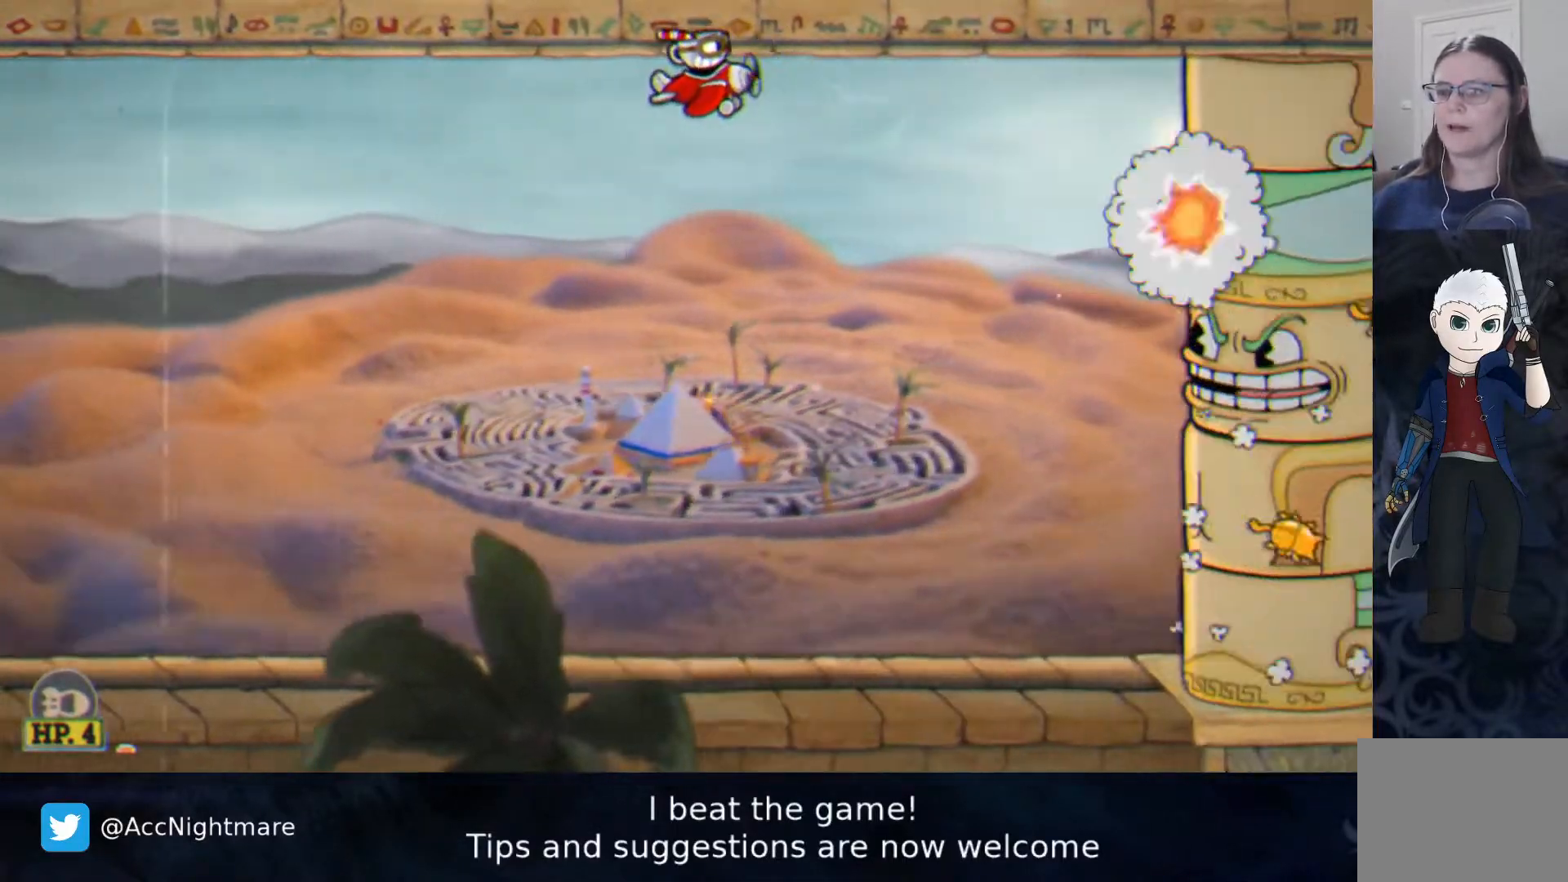
{"buttons": ["SQUARE"], "events": [[183, "DPAD_LEFT", "down"], [317, "DPAD_LEFT", "up"], [333, "DPAD_DOWN", "up"]]}
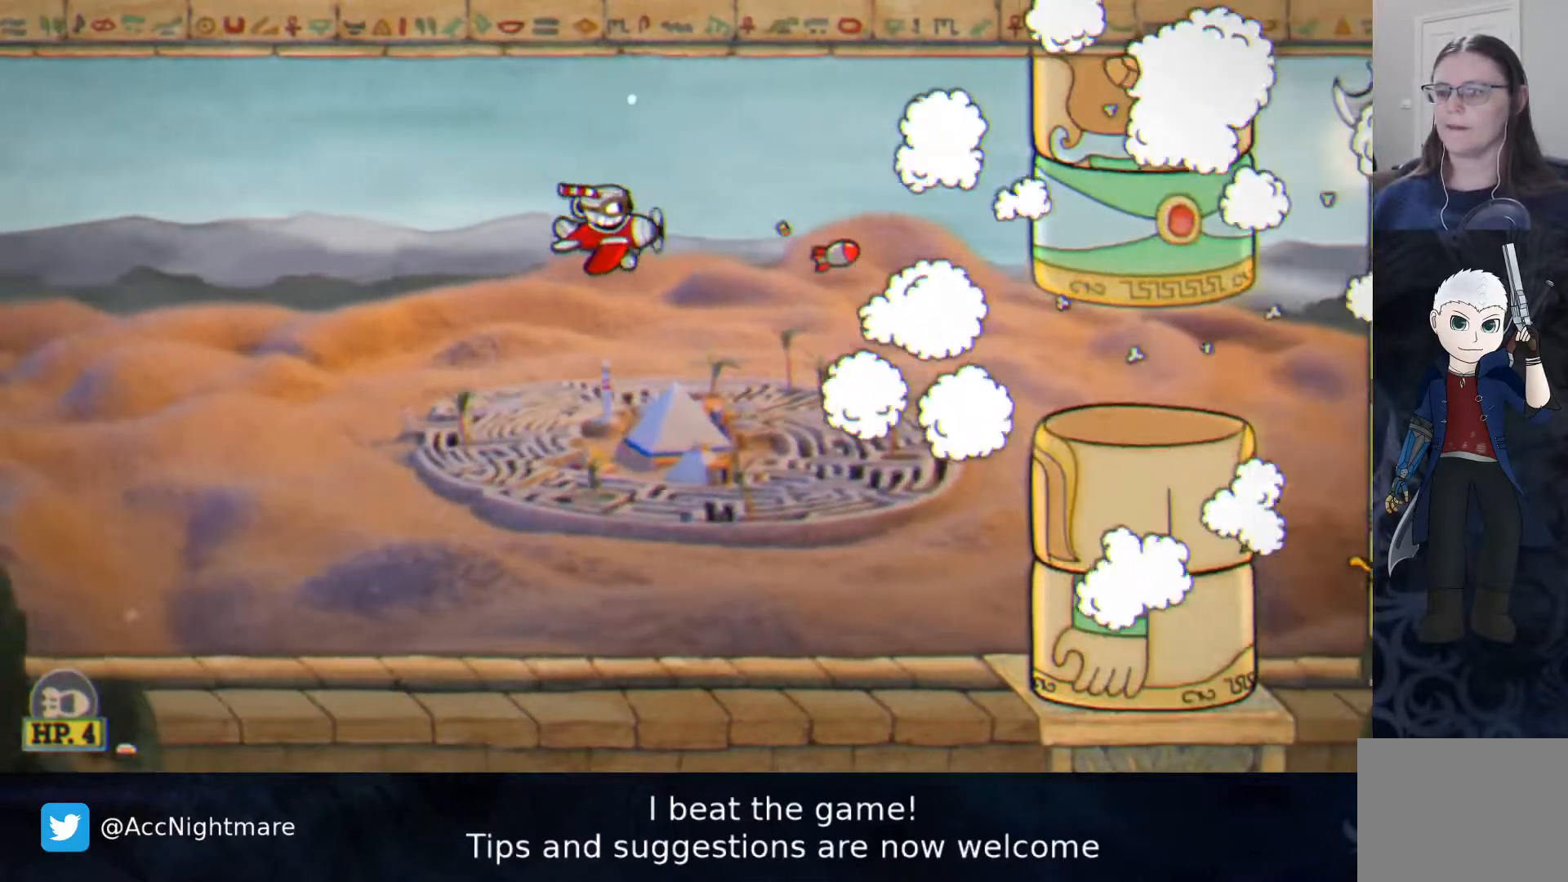
{"buttons": ["SQUARE"], "events": [[17, "DPAD_DOWN", "down"], [117, "DPAD_DOWN", "up"], [300, "DPAD_DOWN", "down"], [333, "DPAD_DOWN", "up"]]}
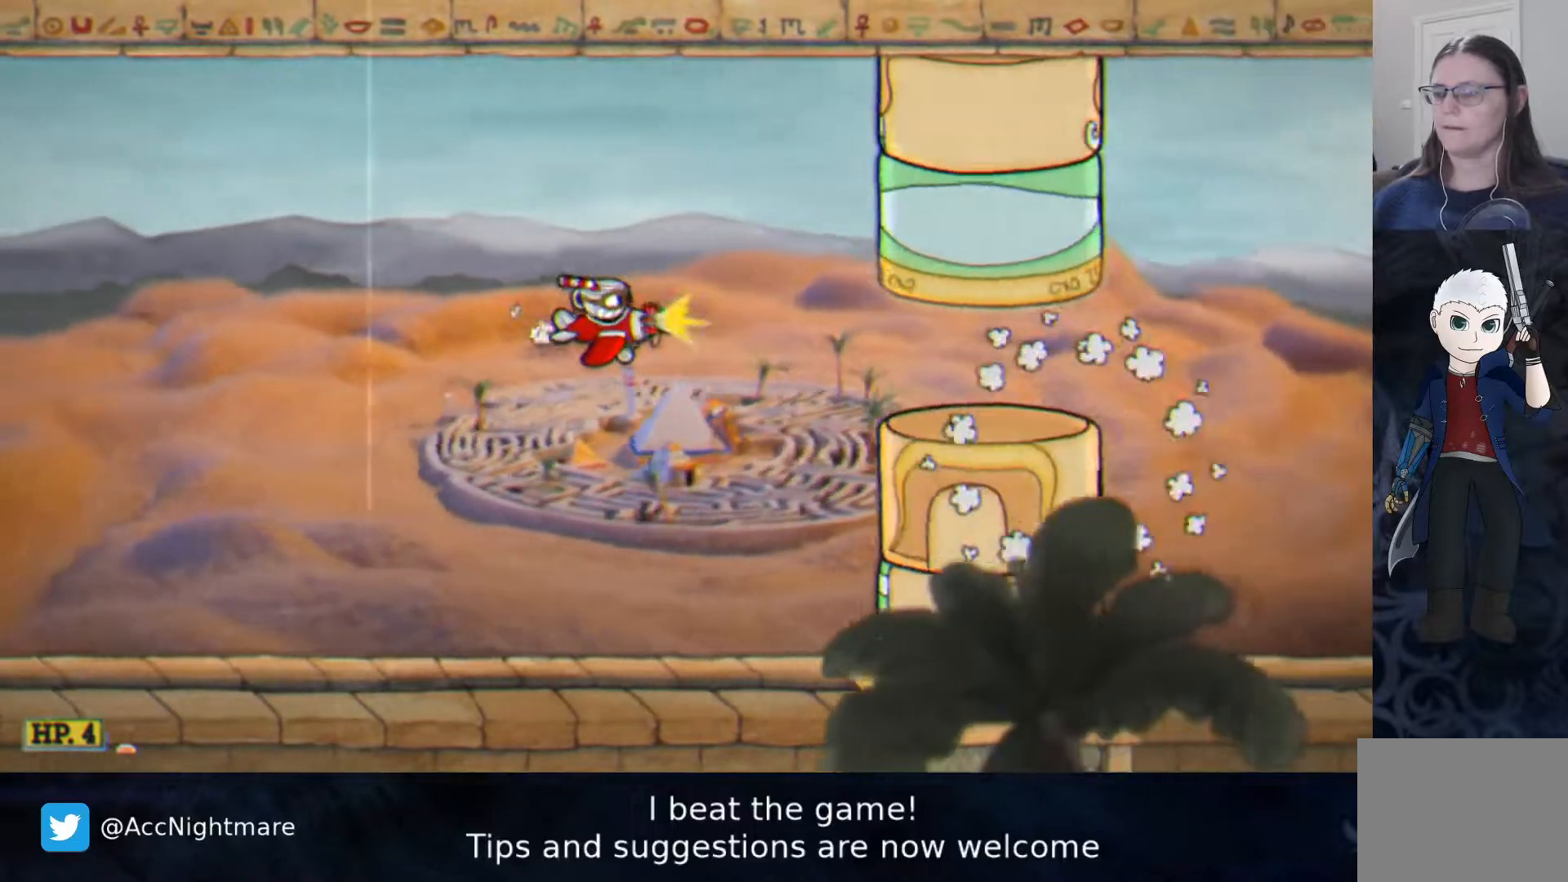
{"buttons": ["SQUARE", "TRIANGLE"], "events": [[200, "DPAD_DOWN", "down"], [267, "DPAD_DOWN", "up"], [333, "TRIANGLE", "down"]]}
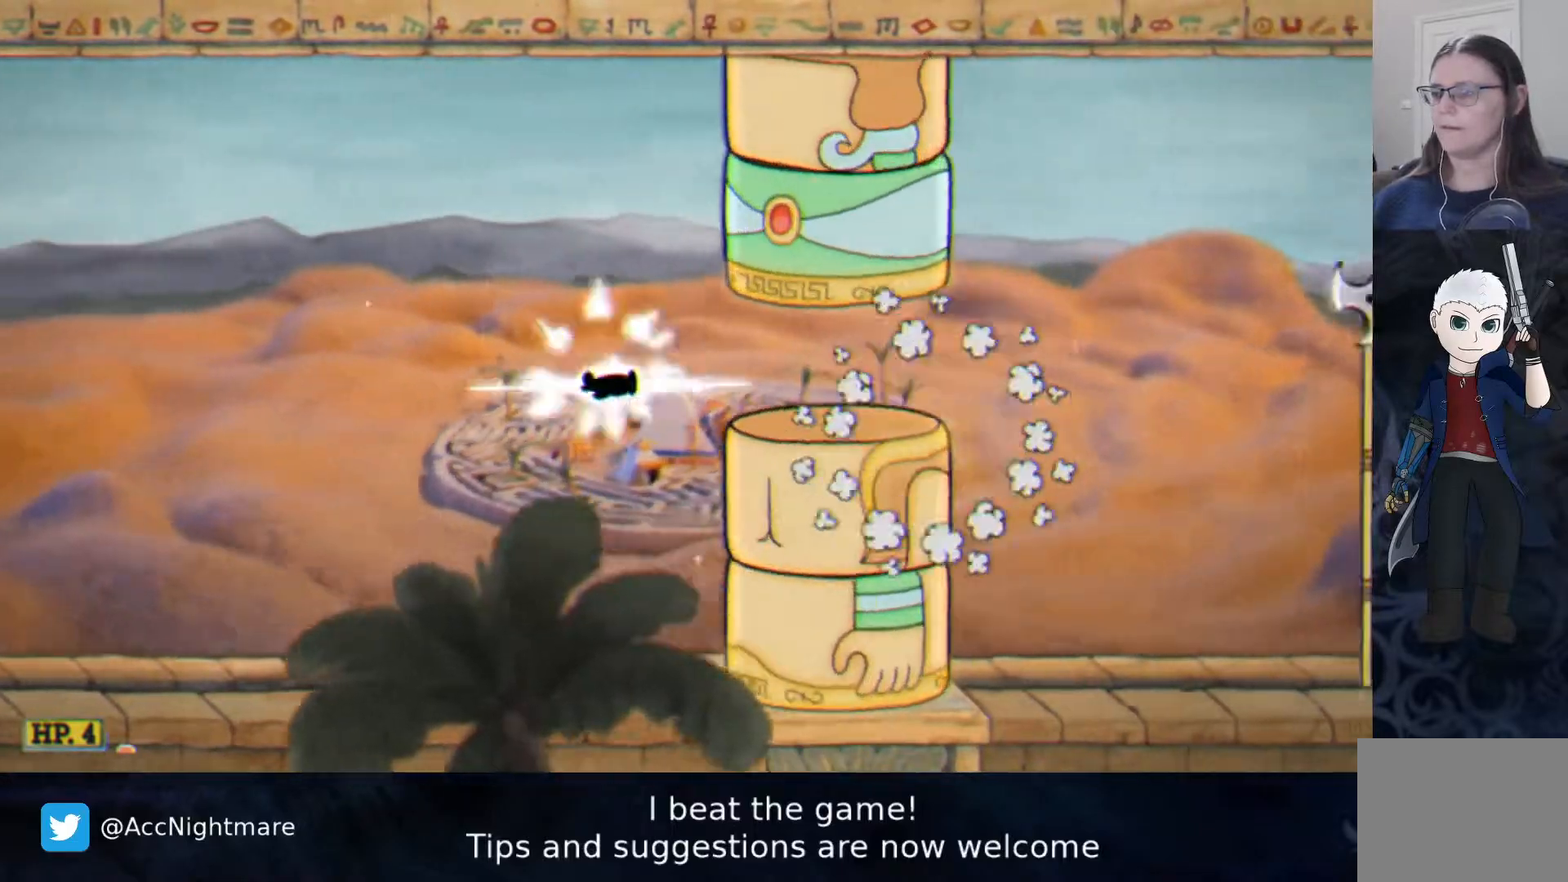
{"buttons": ["SQUARE", "TRIANGLE"], "events": []}
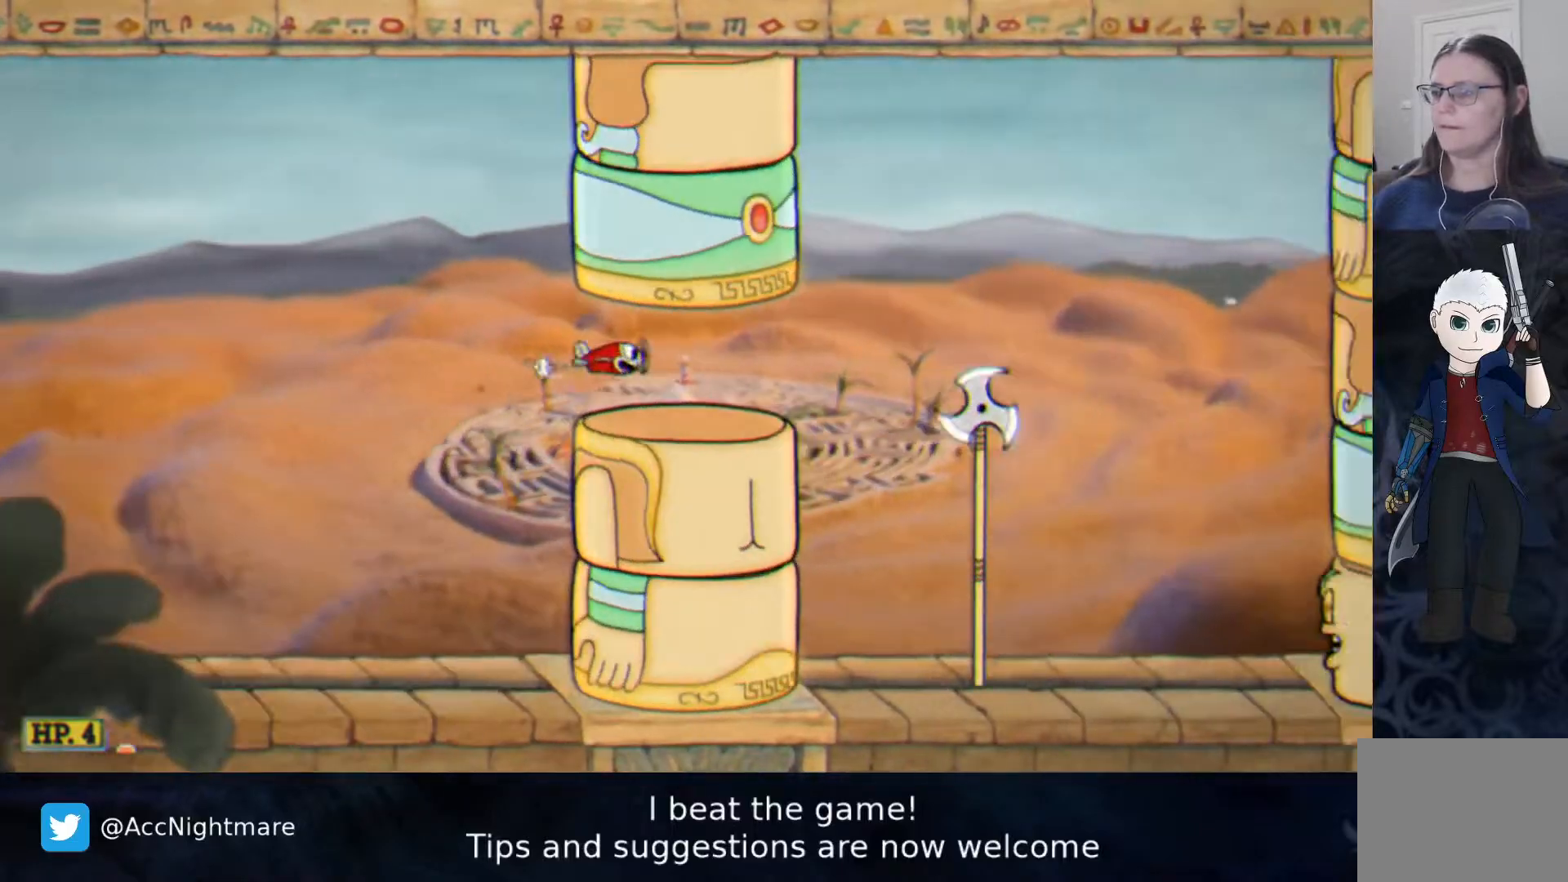
{"buttons": ["TRIANGLE"], "events": [[17, "SQUARE", "up"], [233, "DPAD_LEFT", "down"], [333, "DPAD_LEFT", "up"]]}
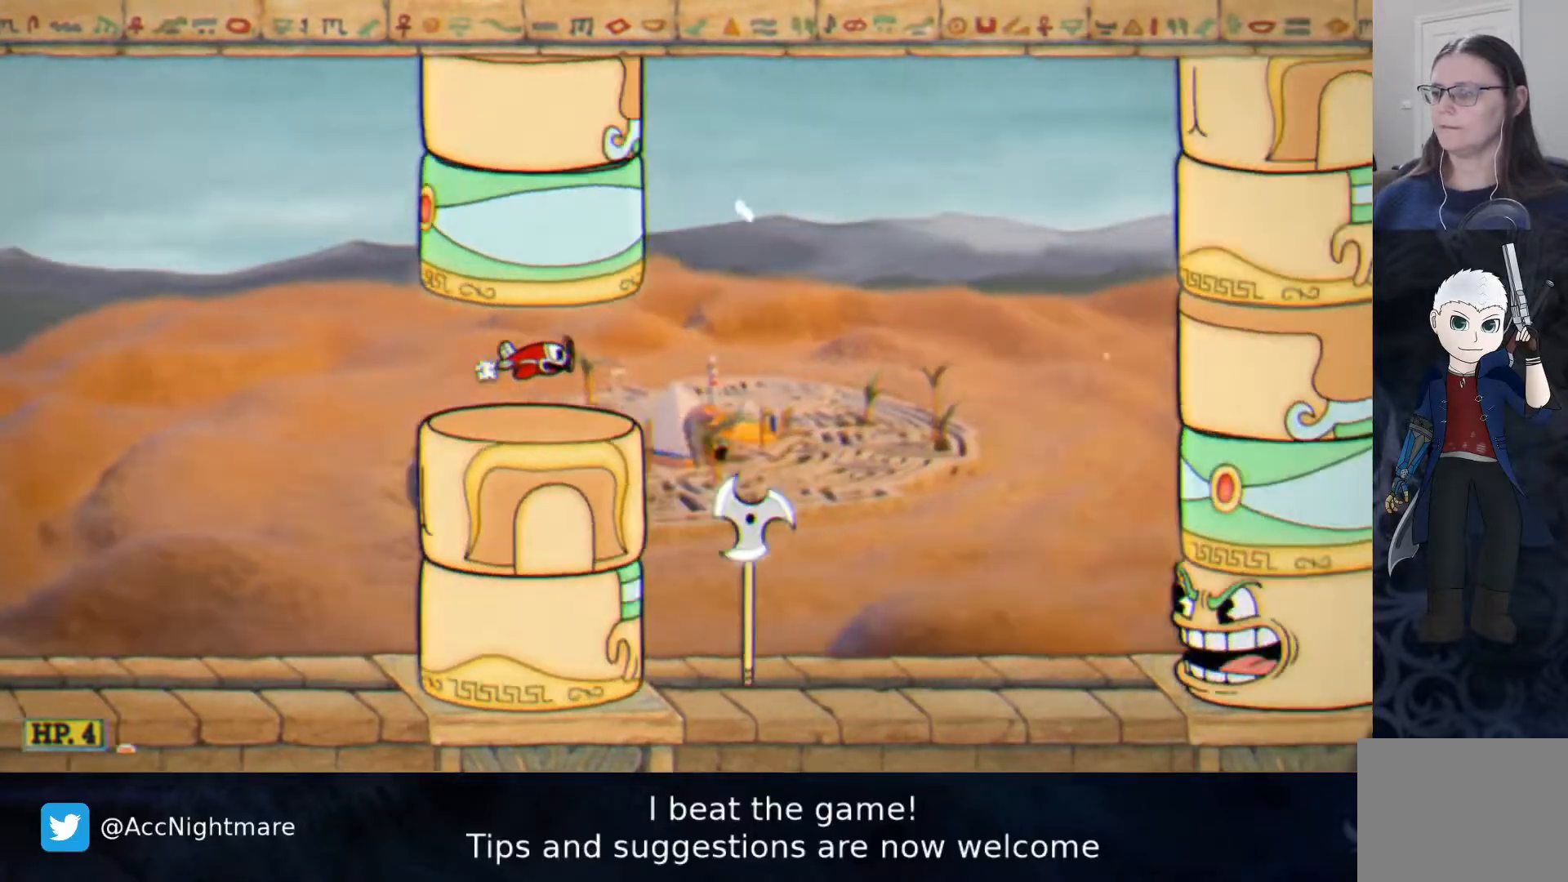
{"buttons": ["TRIANGLE", "DPAD_DOWN"], "events": [[433, "DPAD_DOWN", "down"]]}
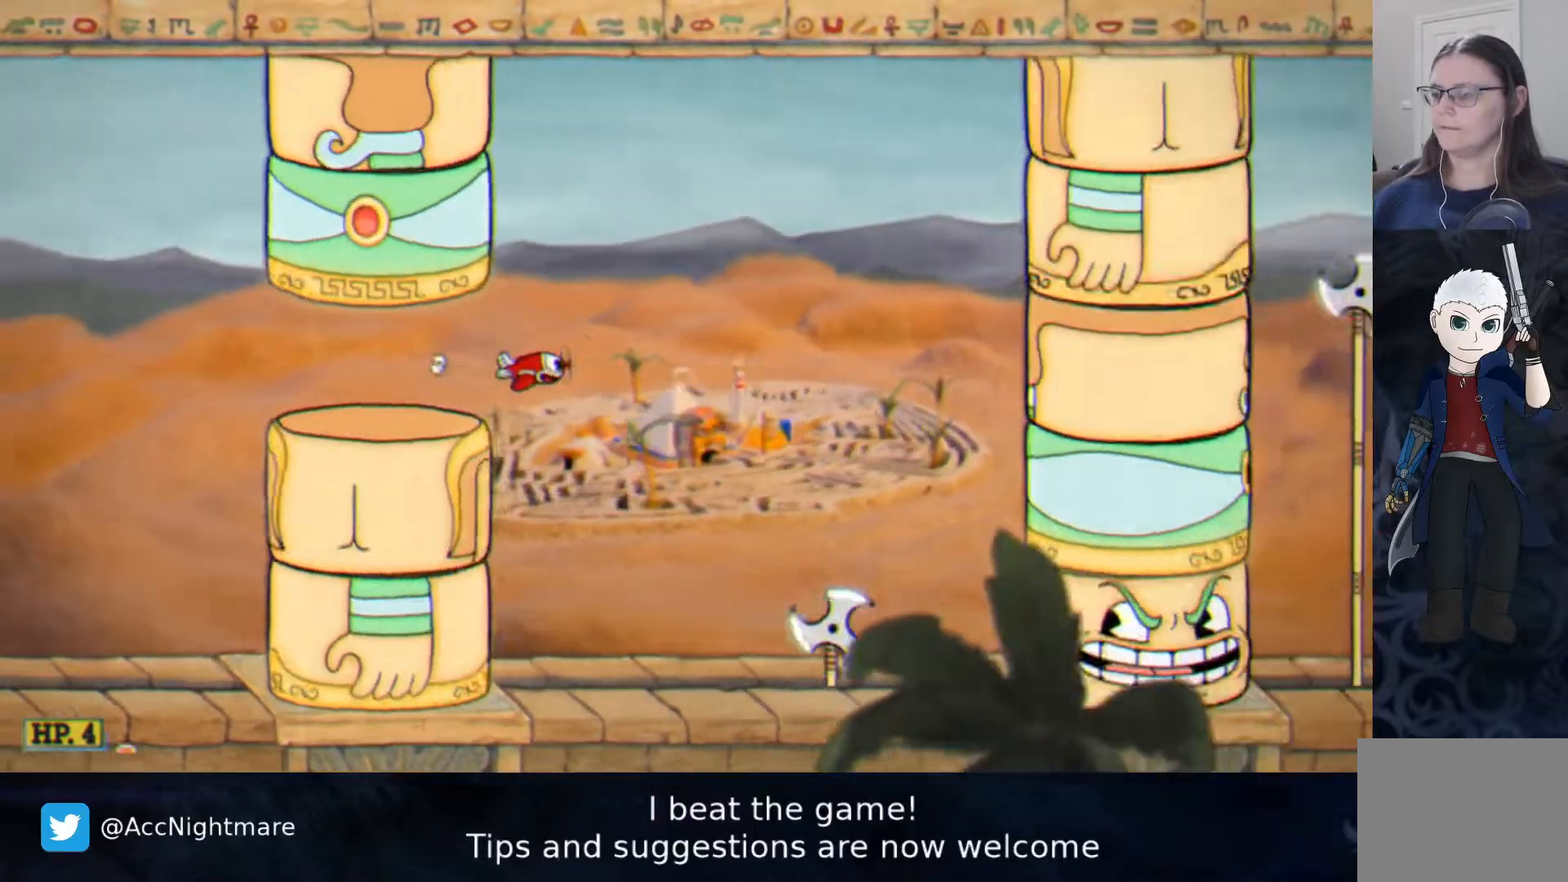
{"buttons": ["DPAD_DOWN"], "events": [[33, "DPAD_DOWN", "up"], [117, "TRIANGLE", "up"], [200, "SQUARE", "down"], [217, "DPAD_DOWN", "down"], [250, "DPAD_LEFT", "down"], [300, "DPAD_LEFT", "up"], [483, "SQUARE", "up"]]}
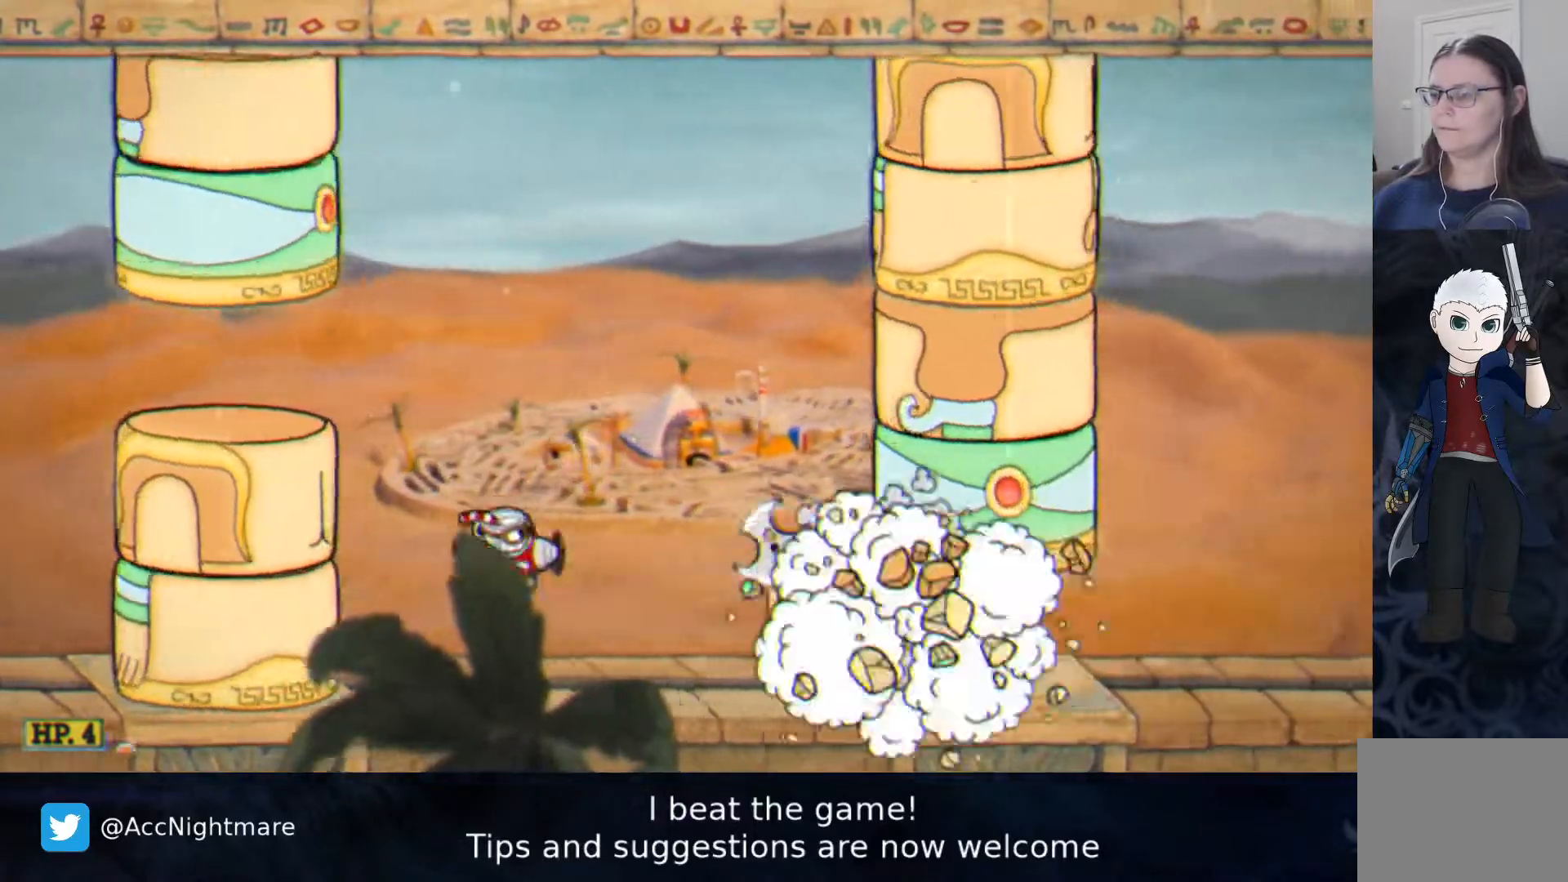
{"buttons": ["TRIANGLE", "DPAD_DOWN"], "events": [[117, "TRIANGLE", "down"], [183, "DPAD_DOWN", "up"], [450, "DPAD_DOWN", "down"]]}
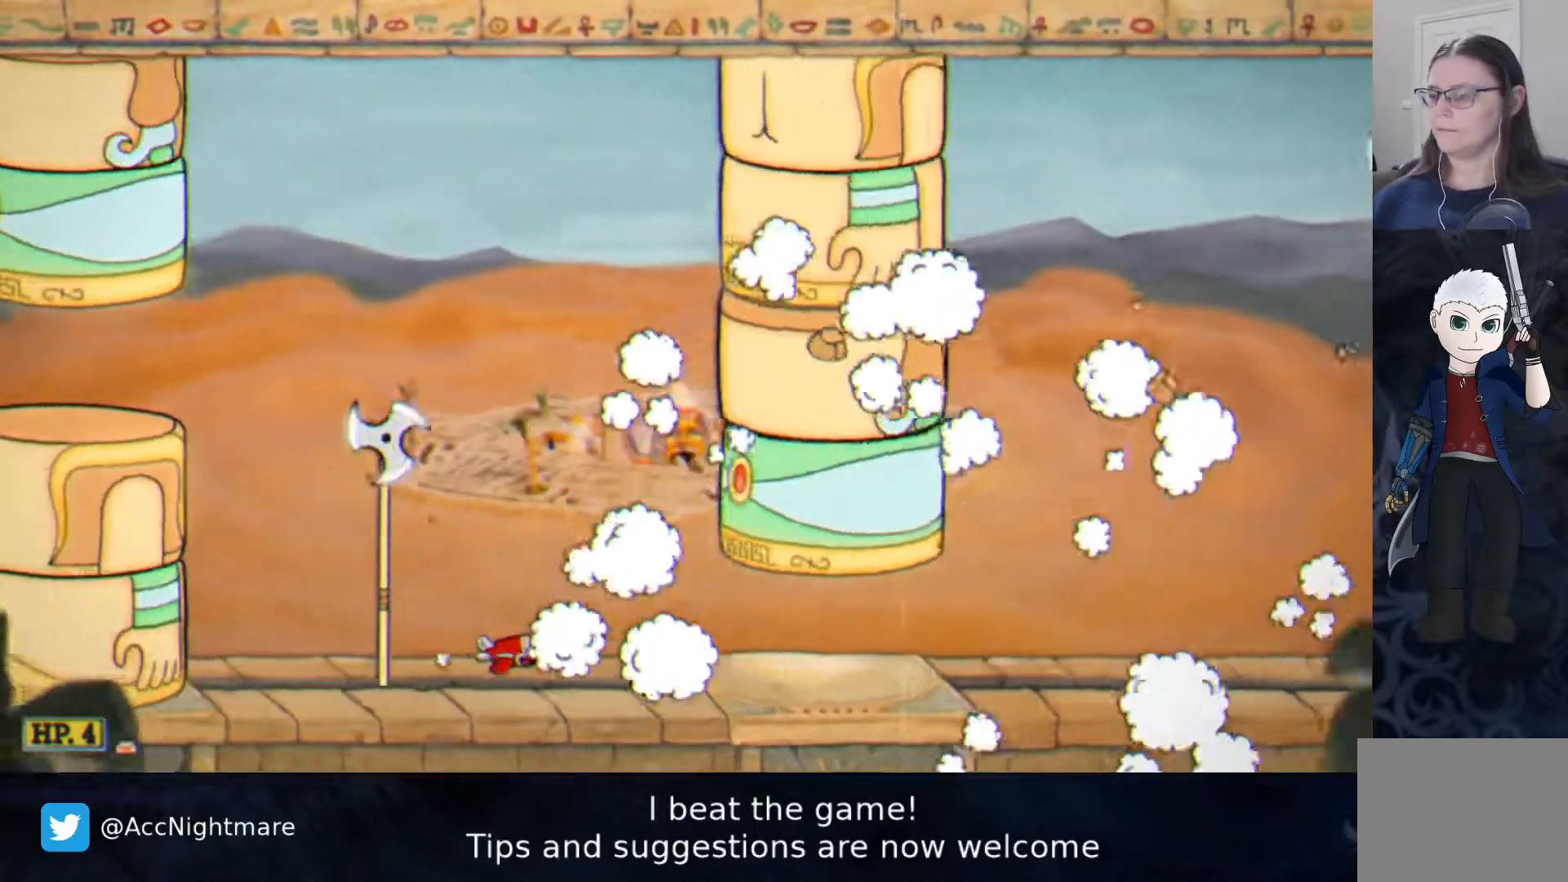
{"buttons": ["TRIANGLE", "DPAD_LEFT"], "events": [[33, "DPAD_RIGHT", "down"], [67, "DPAD_DOWN", "up"], [267, "DPAD_RIGHT", "up"], [450, "DPAD_LEFT", "down"]]}
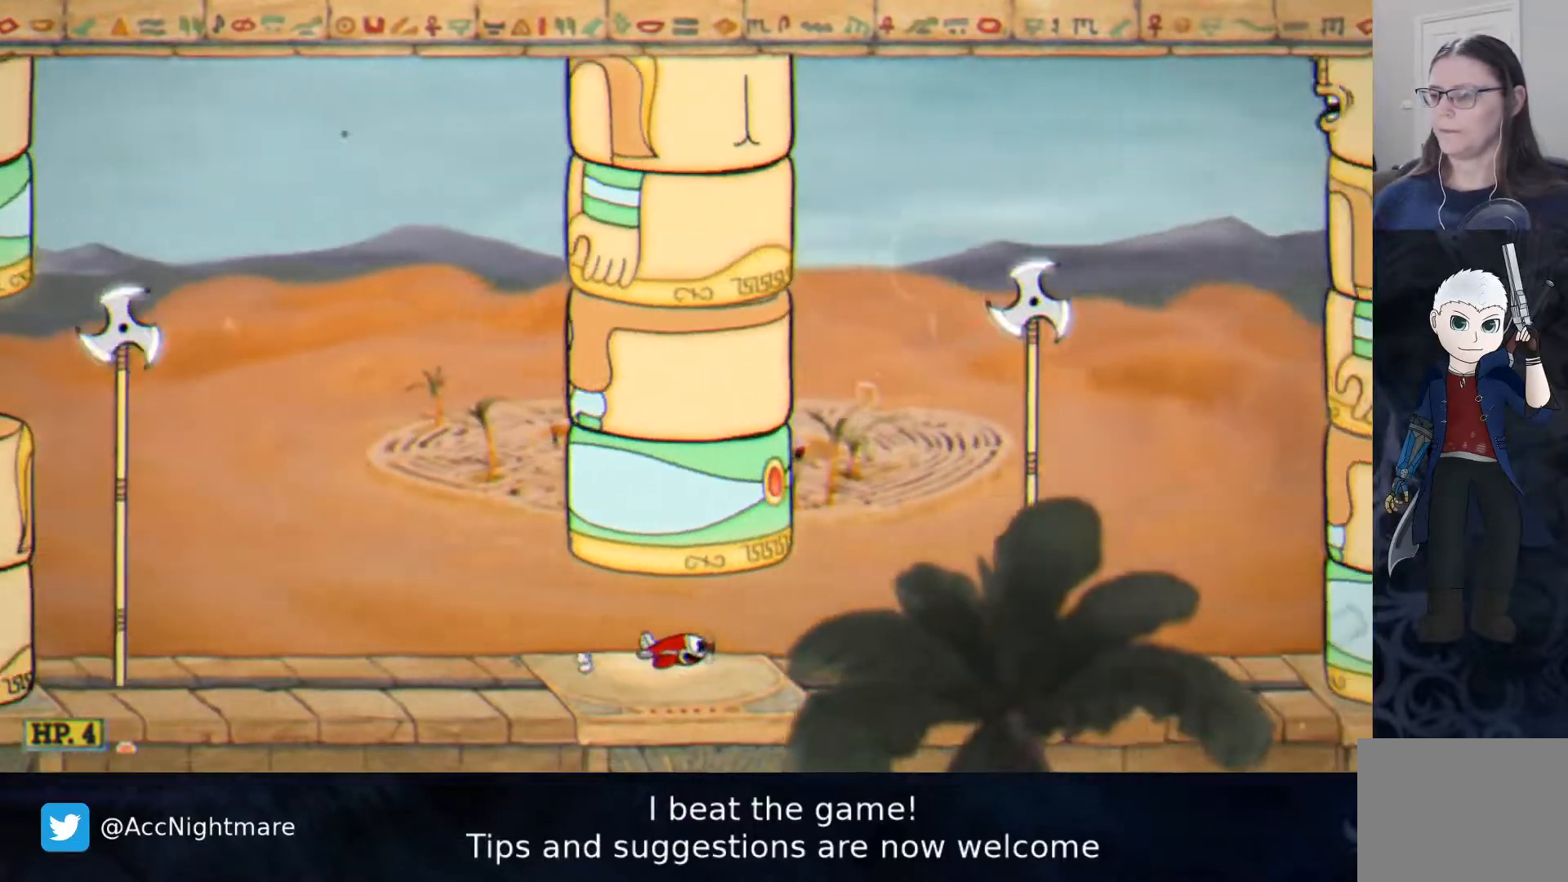
{"buttons": ["TRIANGLE", "DPAD_LEFT"], "events": [[250, "DPAD_LEFT", "up"], [333, "DPAD_LEFT", "down"], [400, "DPAD_LEFT", "up"], [483, "DPAD_LEFT", "down"]]}